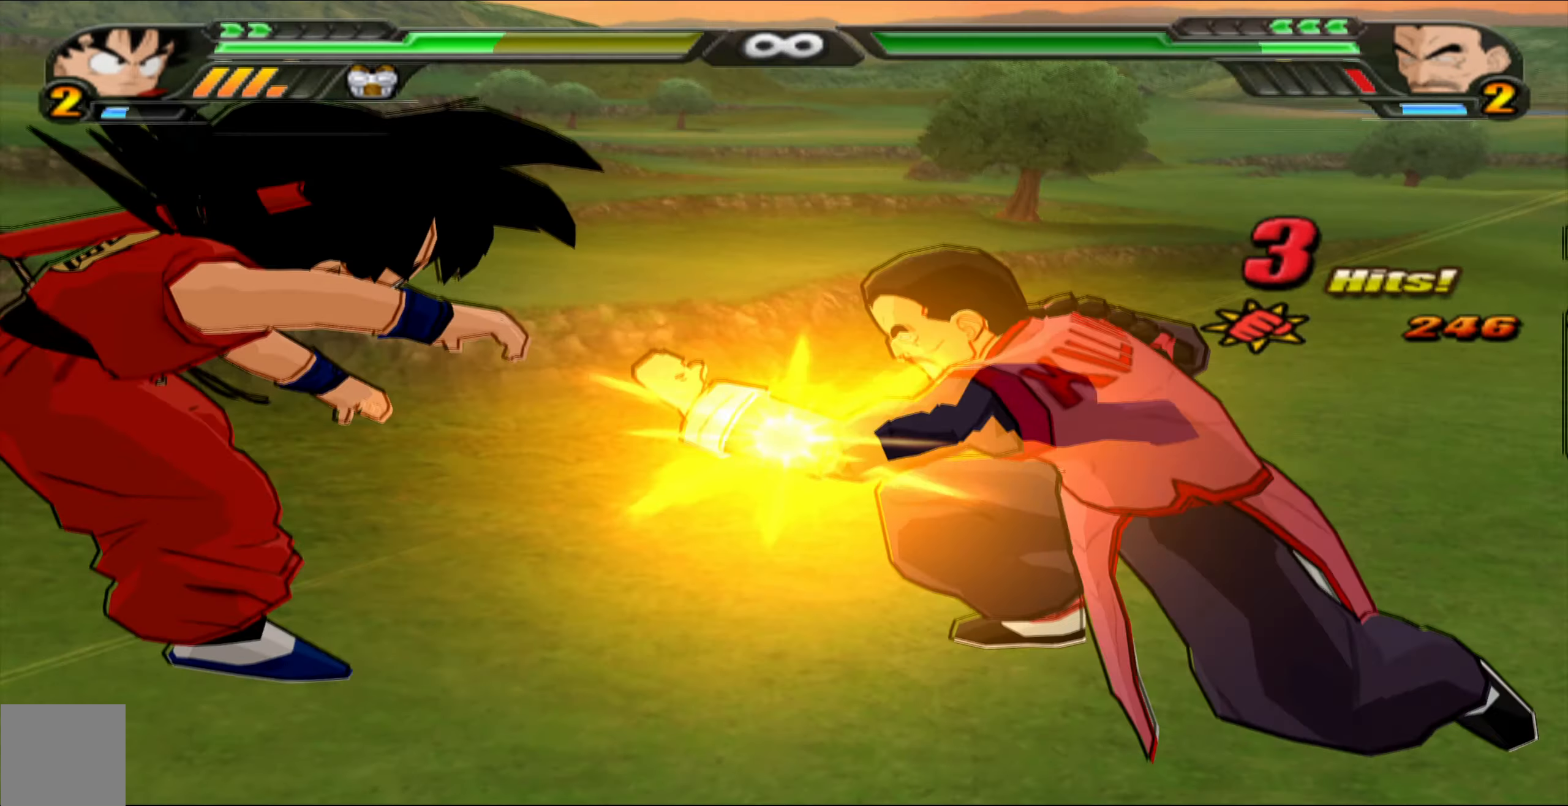
Gameplay with a controller (Xbox layout); each line is a JSON object with the inputs held at the frame after it. "events" lists button and stick changes between this image and that frame as [ms after this image, input, new state], when the widget could be followed in between.
{"buttons": [], "left_stick": "center", "right_stick": "center", "events": [[117, "L2", "up"]]}
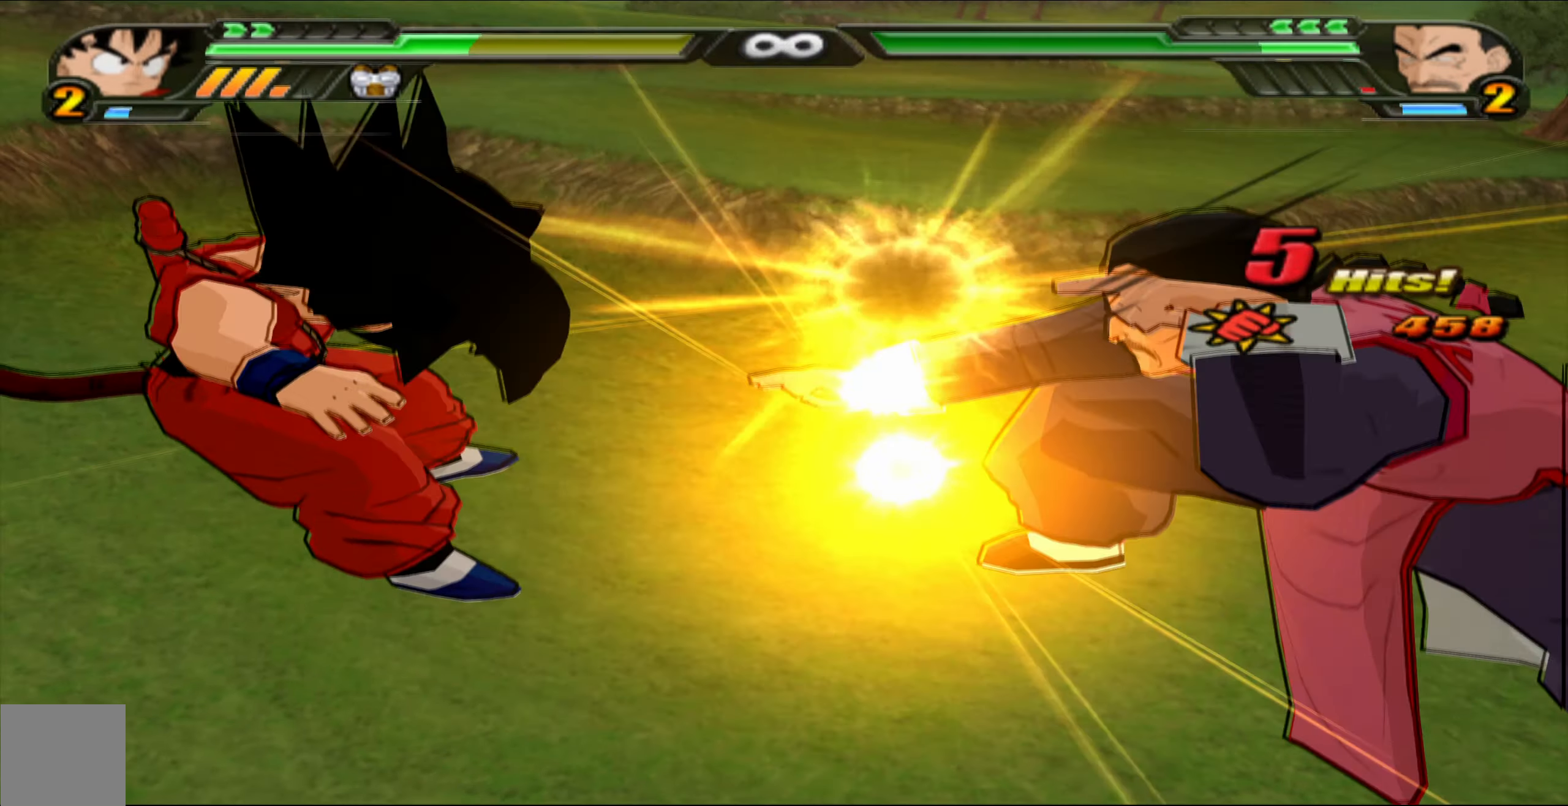
{"buttons": [], "left_stick": "center", "right_stick": "center", "events": []}
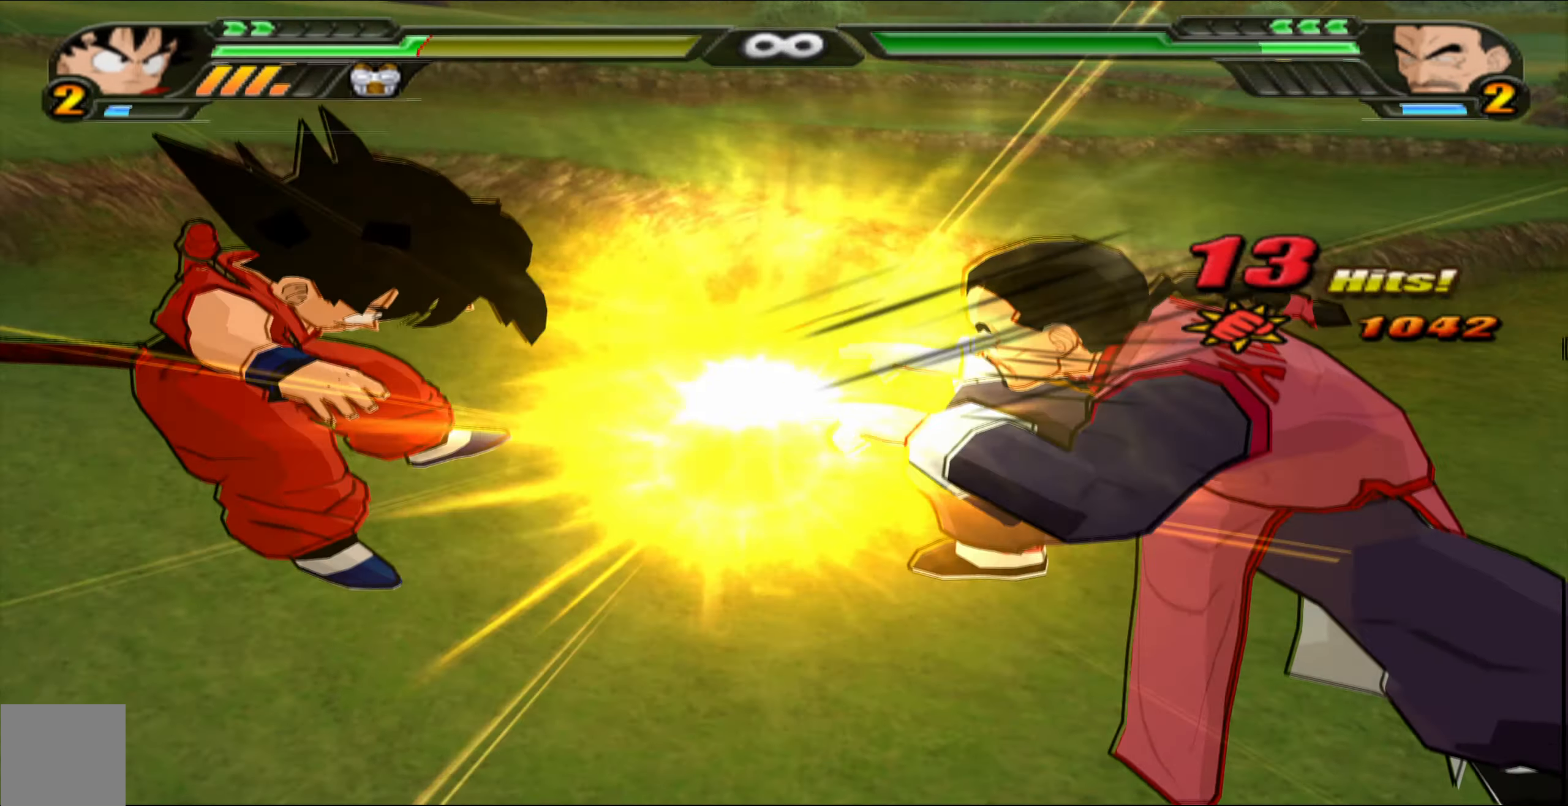
{"buttons": [], "left_stick": "center", "right_stick": "center", "events": []}
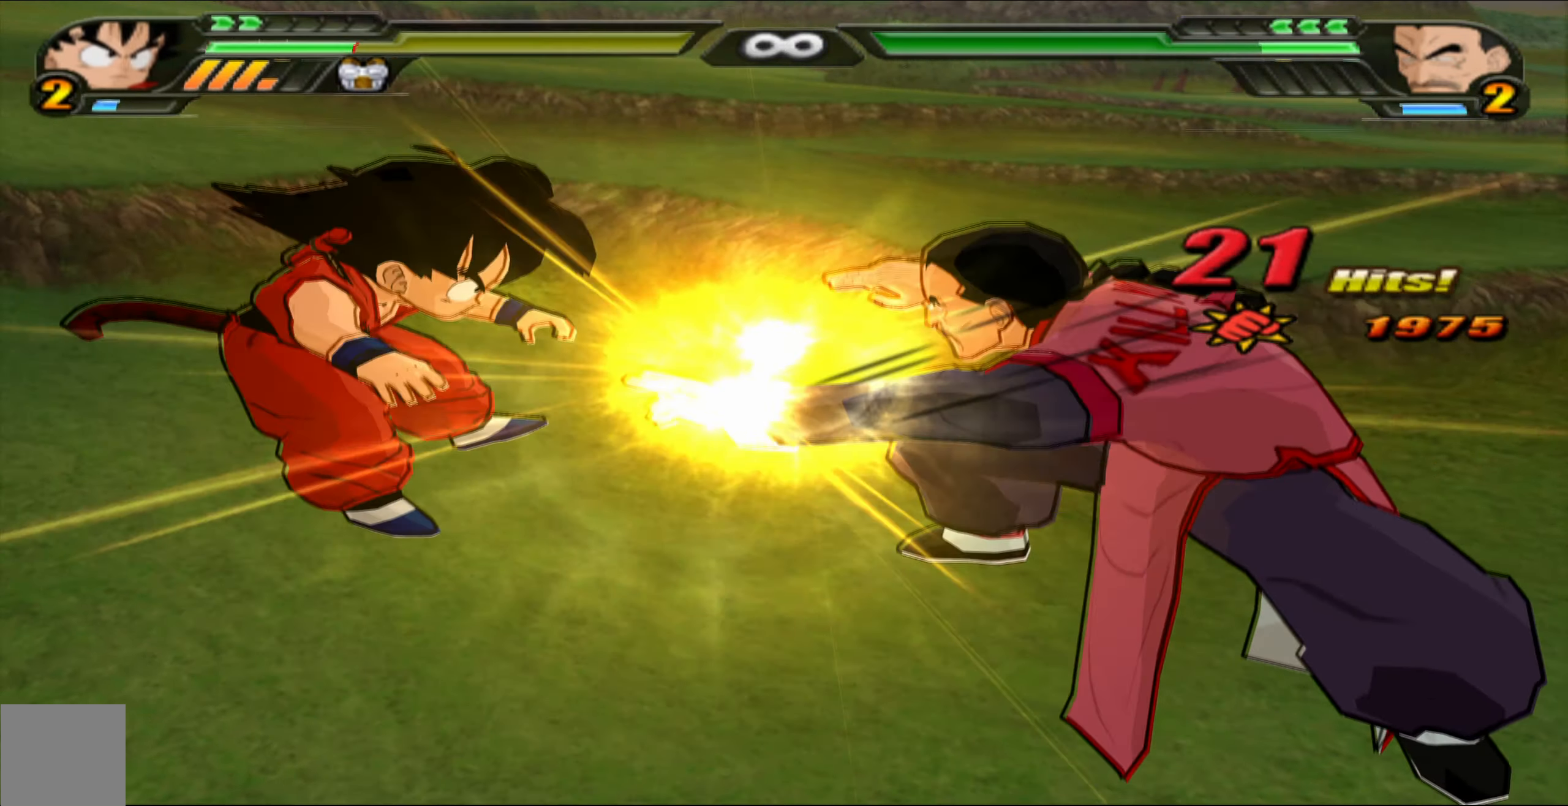
{"buttons": [], "left_stick": "center", "right_stick": "center", "events": []}
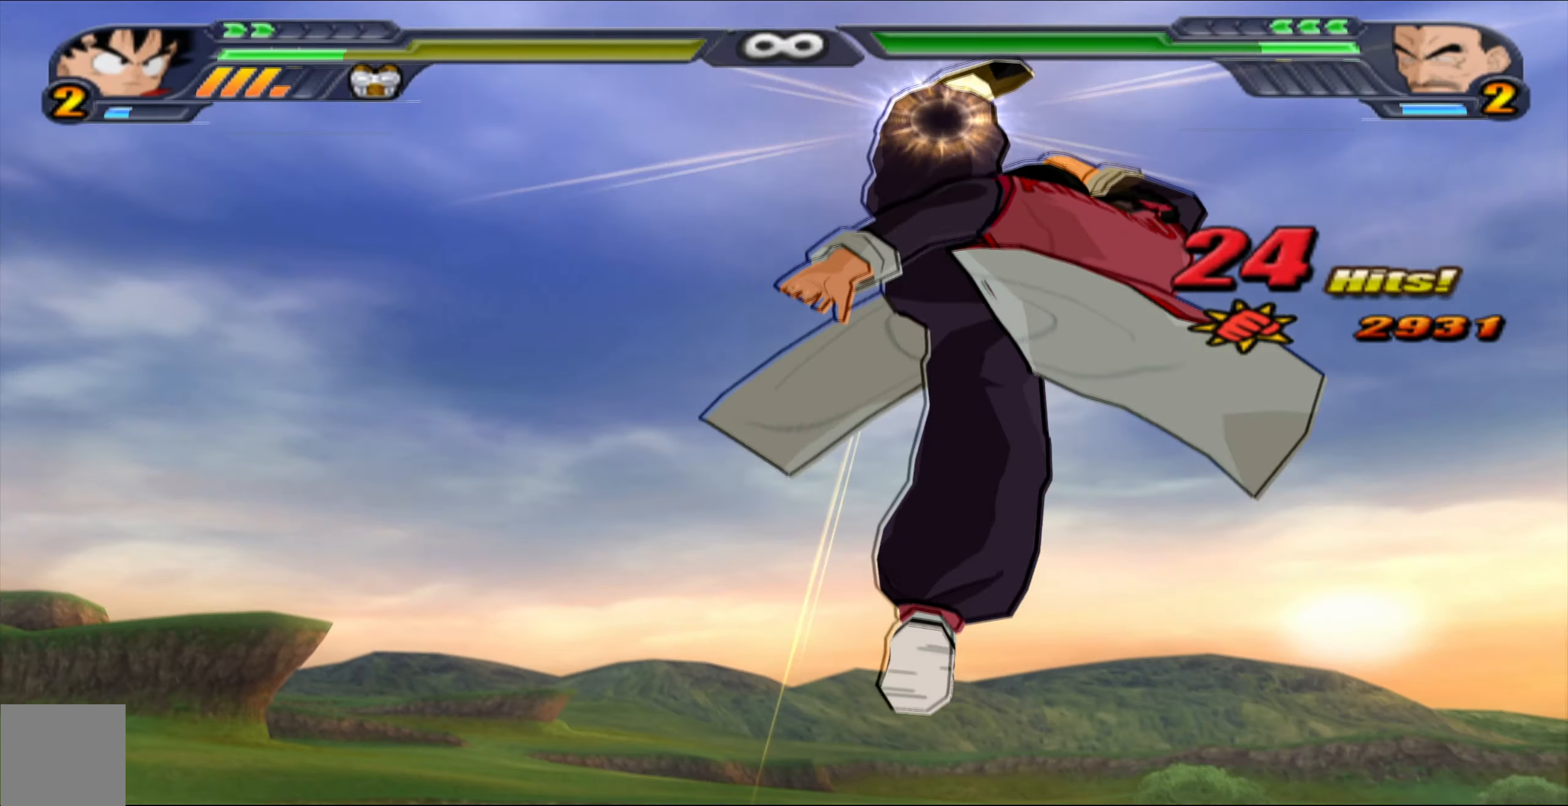
{"buttons": [], "left_stick": "center", "right_stick": "center", "events": []}
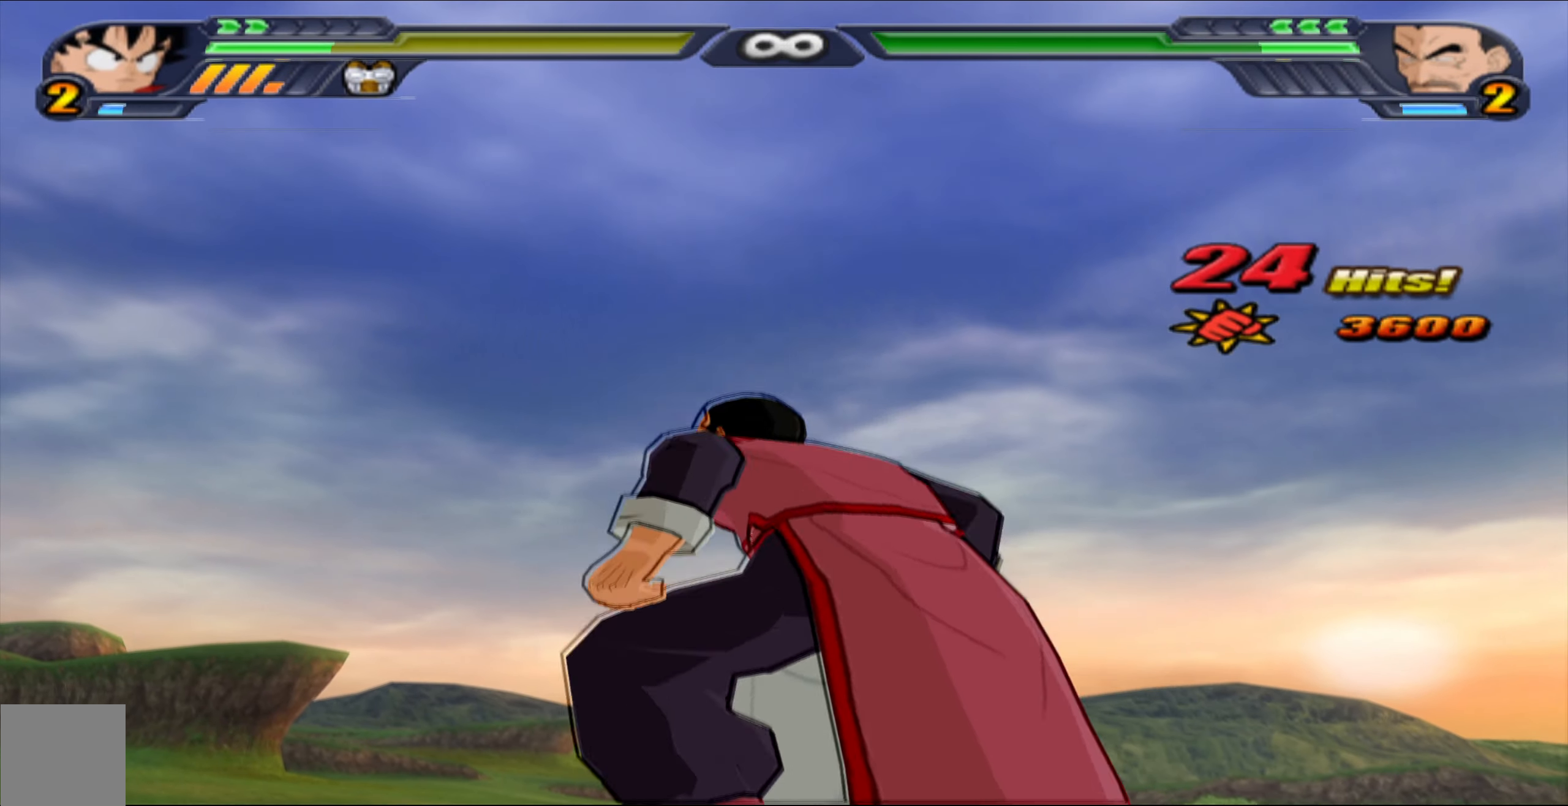
{"buttons": [], "left_stick": "center", "right_stick": "center", "events": []}
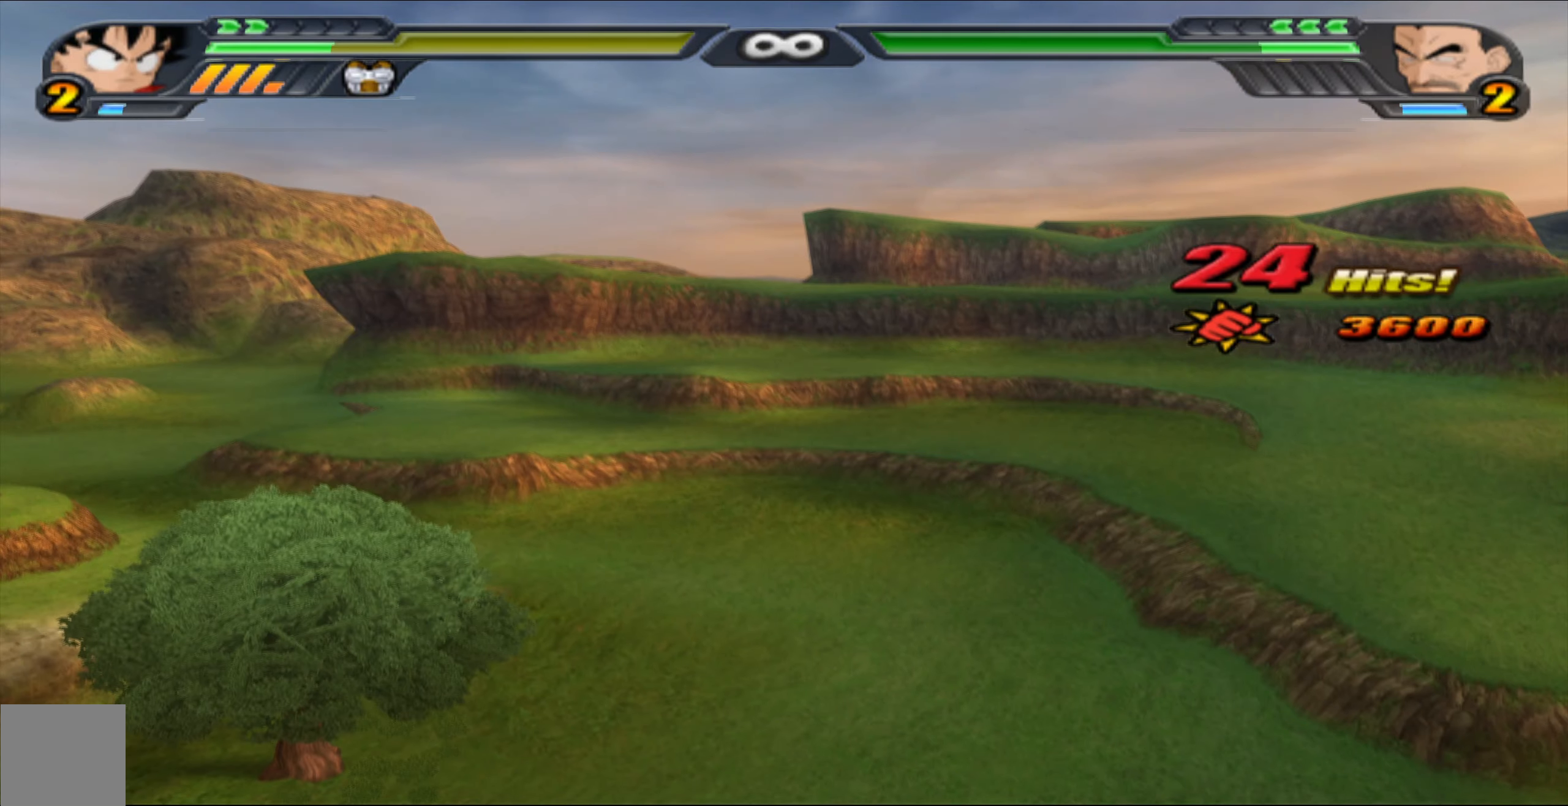
{"buttons": [], "left_stick": "center", "right_stick": "center", "events": []}
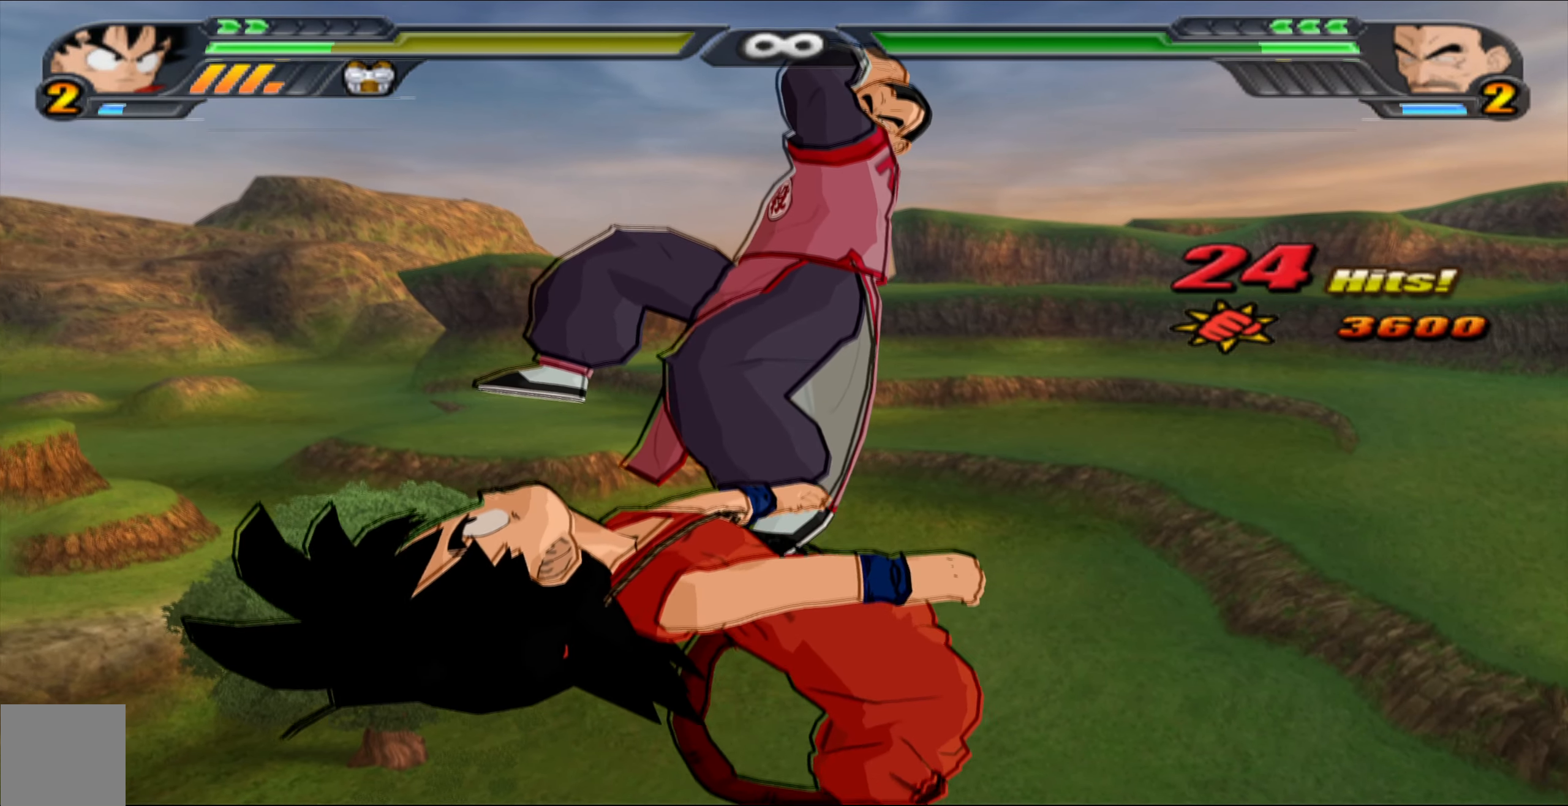
{"buttons": [], "left_stick": "center", "right_stick": "center", "events": []}
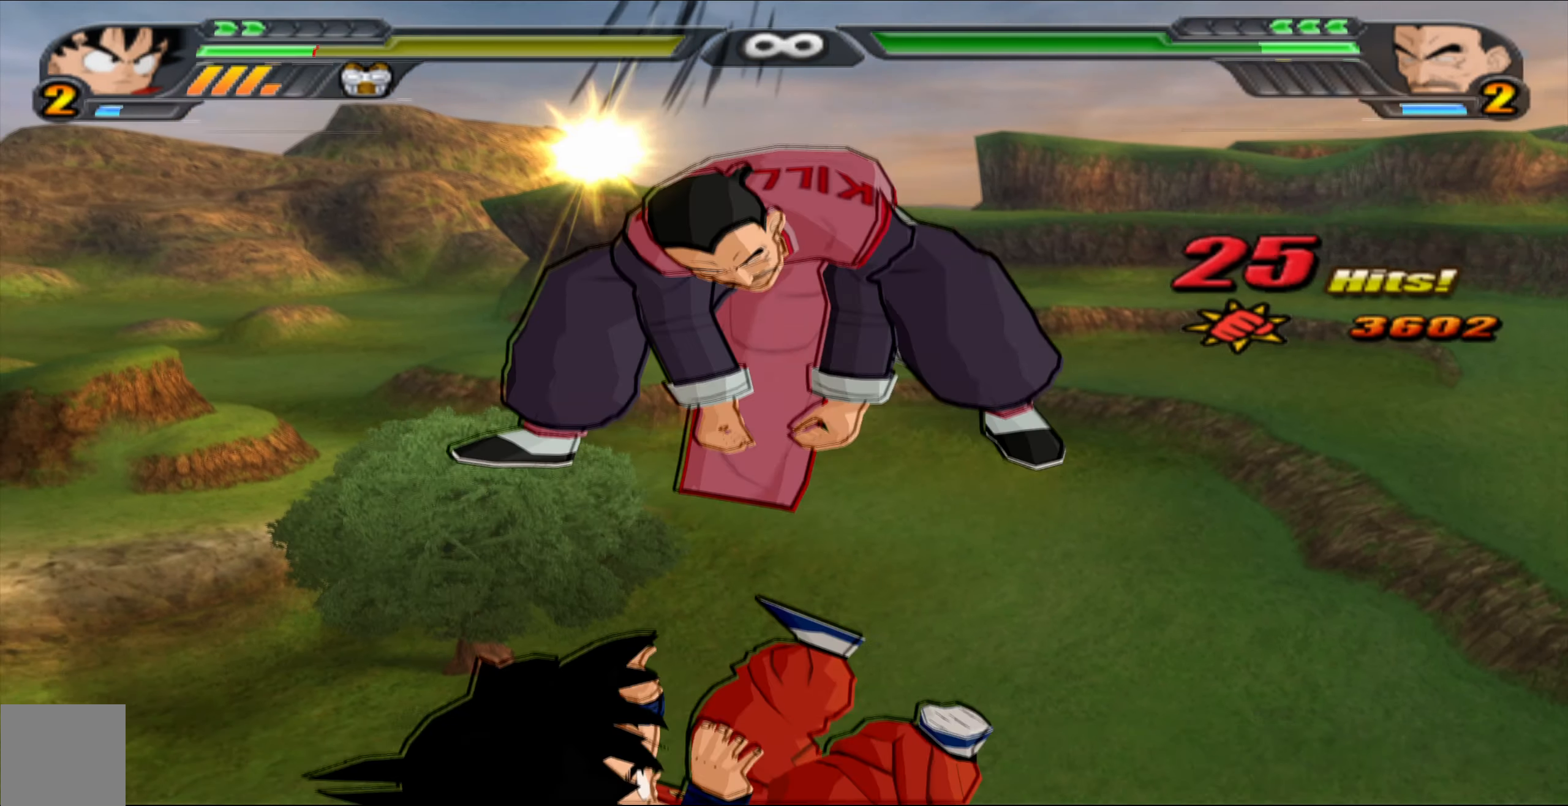
{"buttons": [], "left_stick": "center", "right_stick": "center", "events": []}
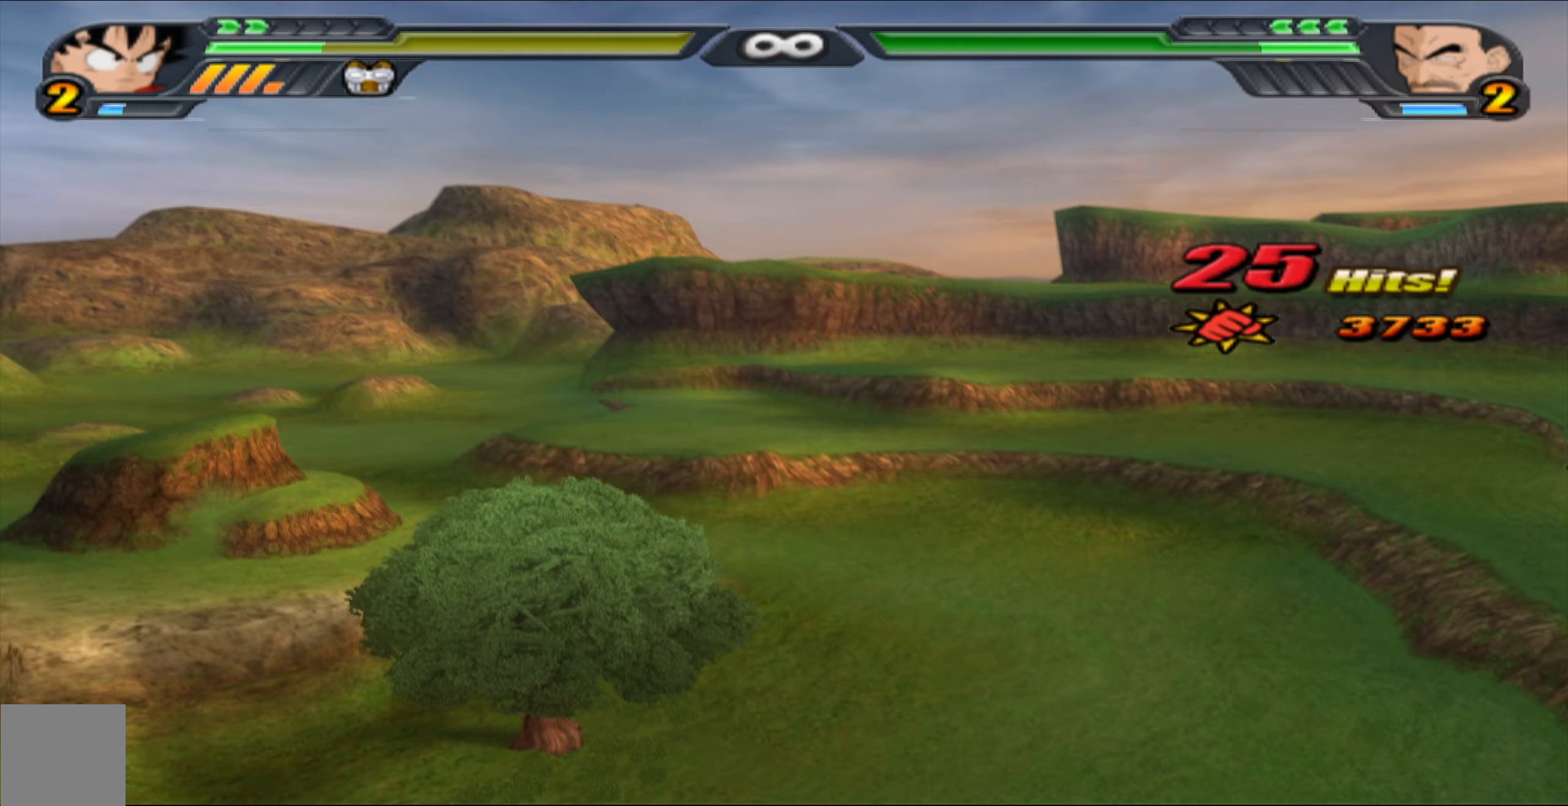
{"buttons": [], "left_stick": "center", "right_stick": "center", "events": [[33, "DPAD_UP", "down"], [300, "DPAD_UP", "up"]]}
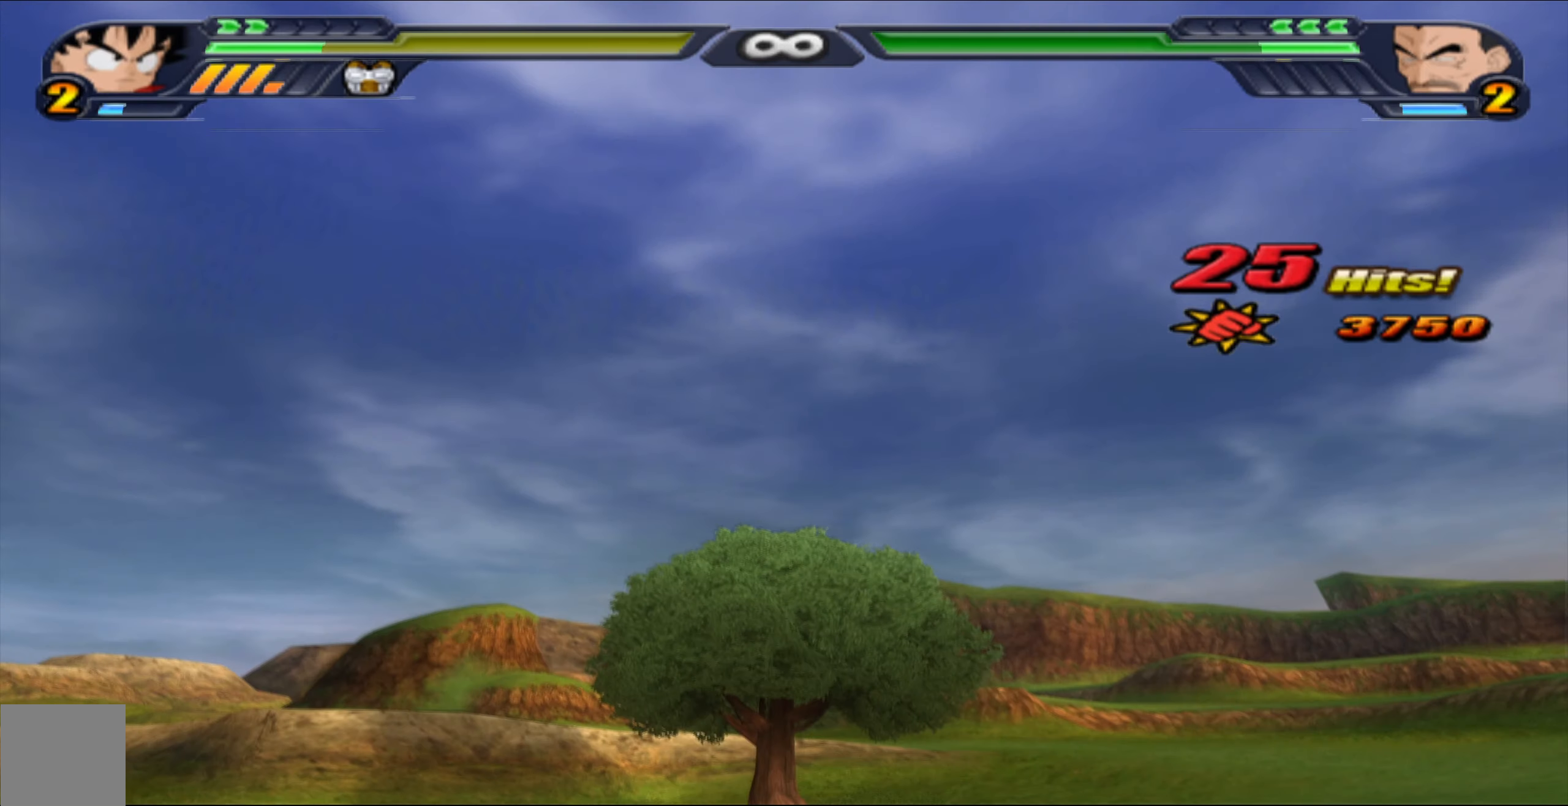
{"buttons": [], "left_stick": "center", "right_stick": "center", "events": []}
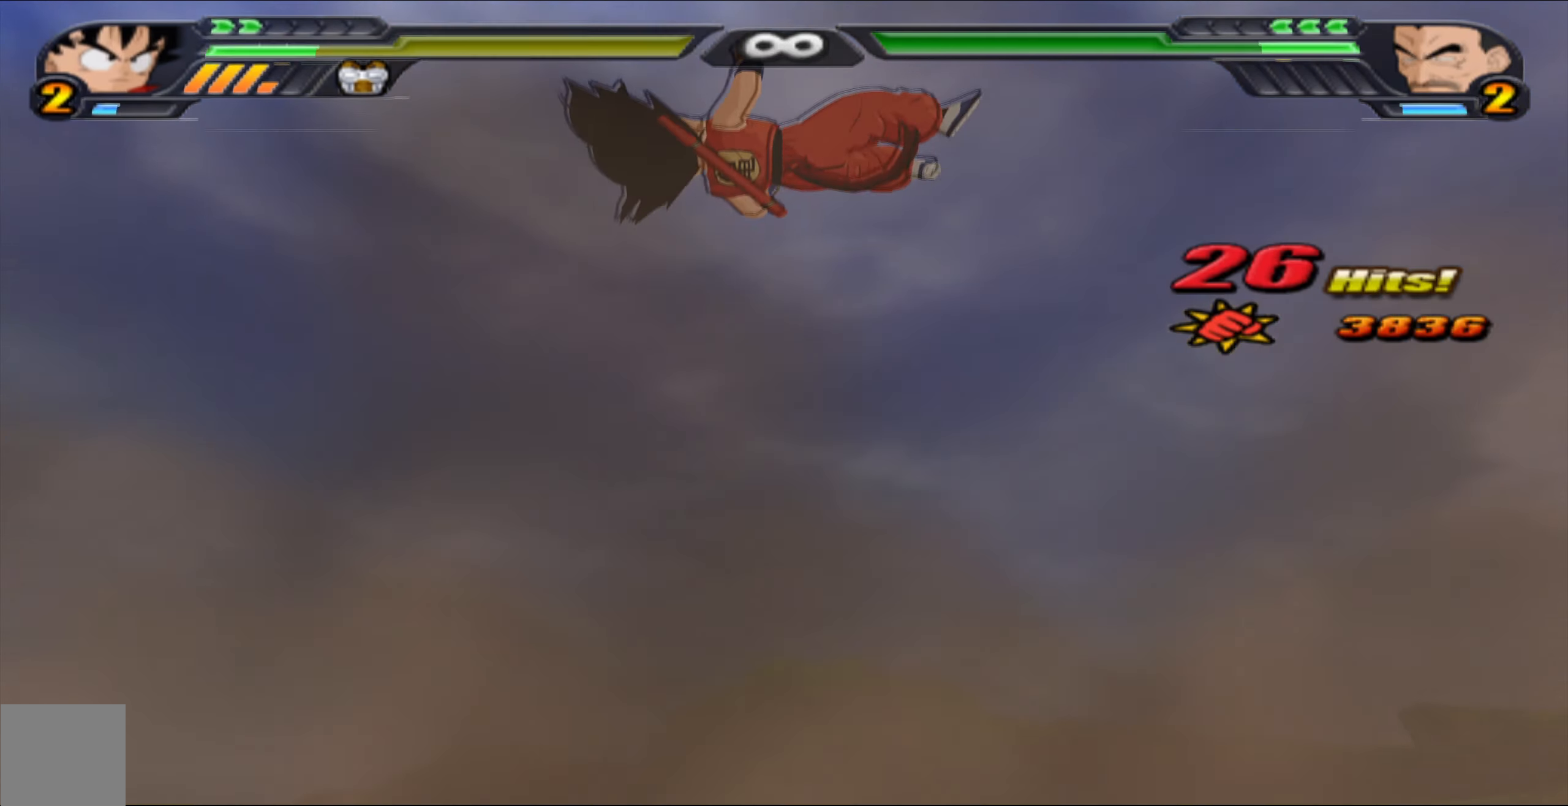
{"buttons": [], "left_stick": "center", "right_stick": "center", "events": []}
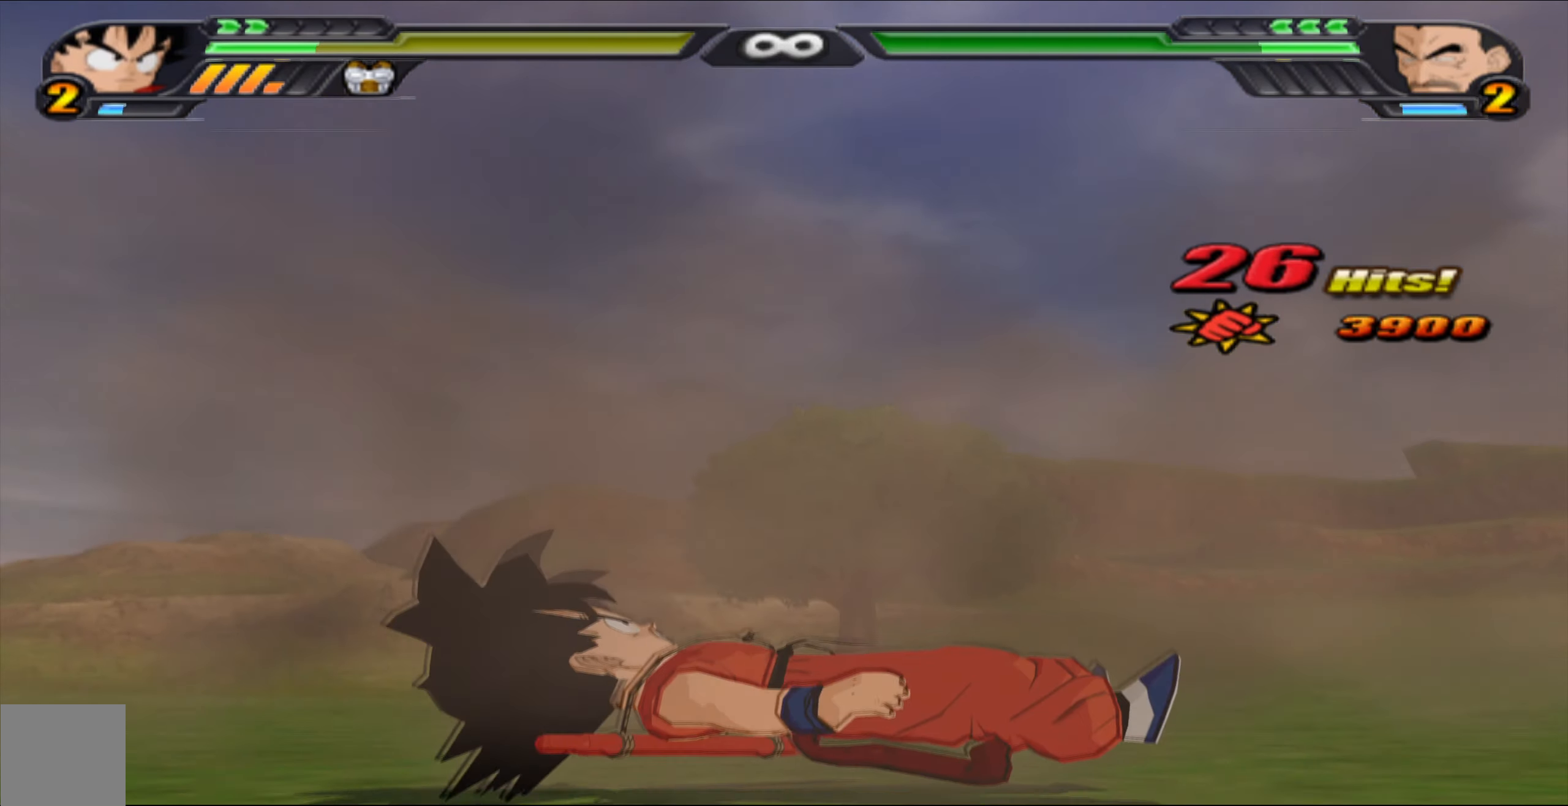
{"buttons": [], "left_stick": "center", "right_stick": "center", "events": []}
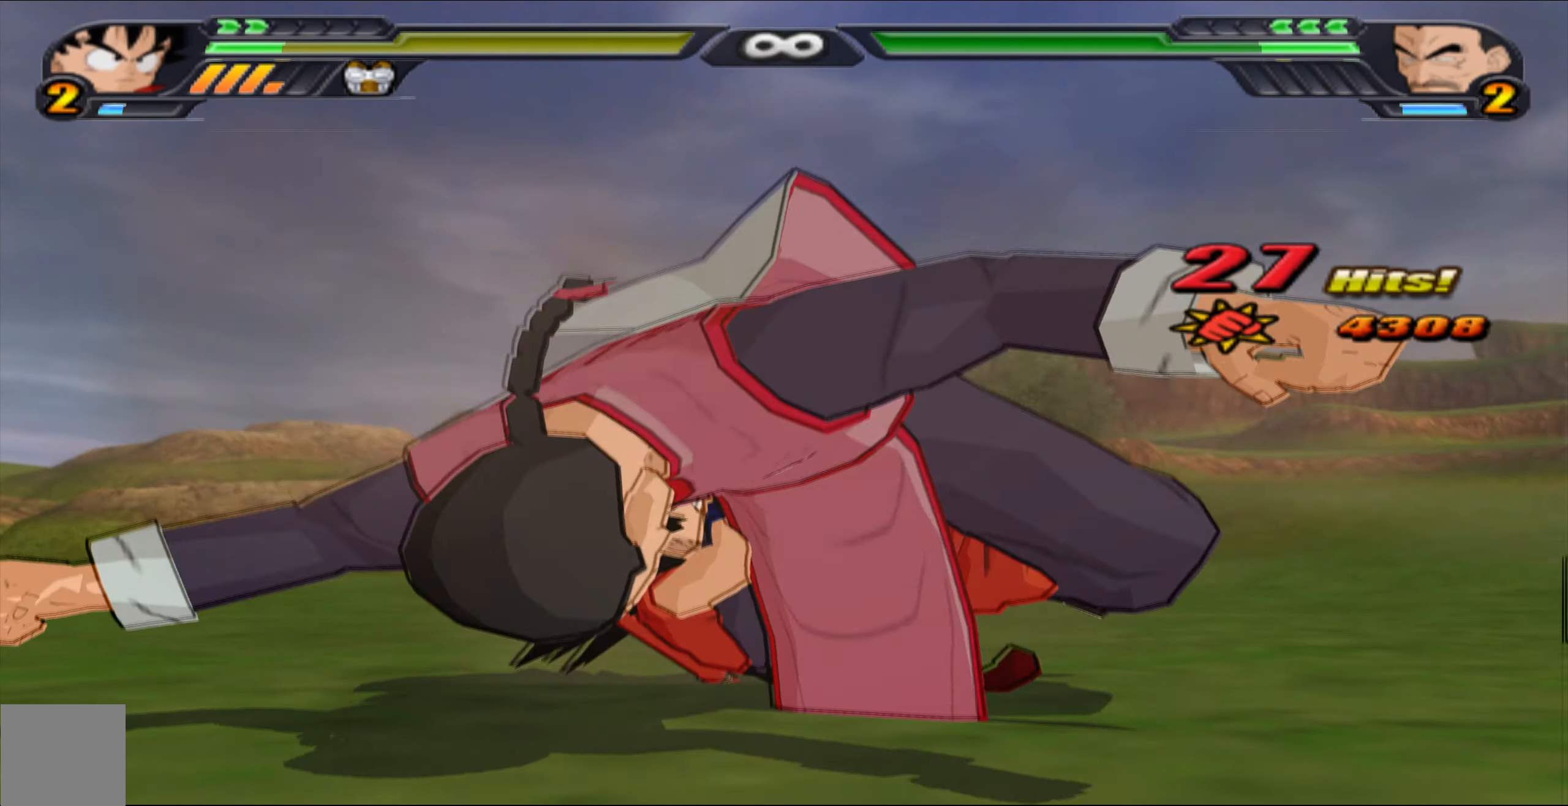
{"buttons": [], "left_stick": "center", "right_stick": "center", "events": []}
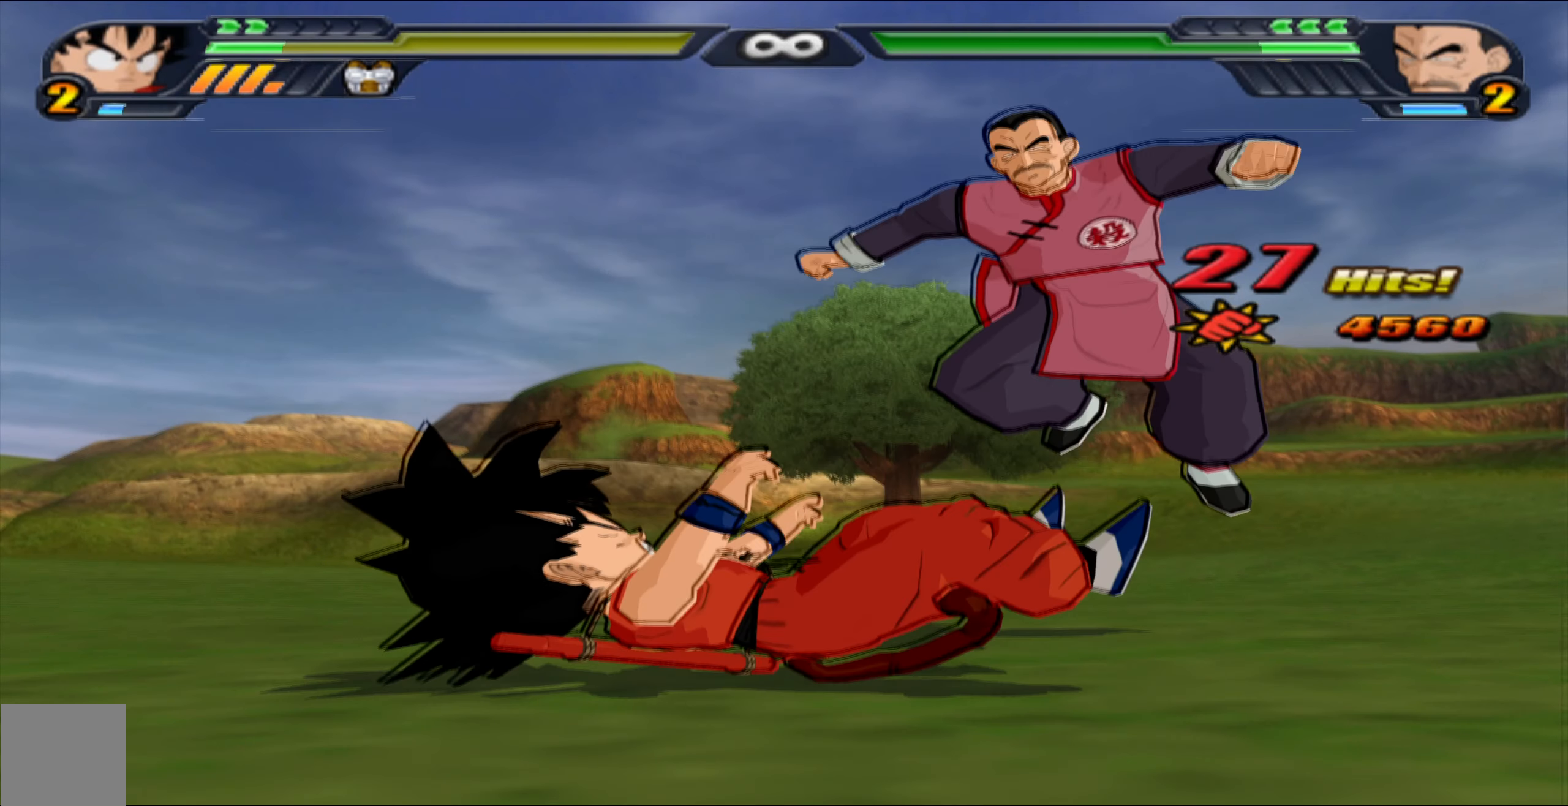
{"buttons": ["L2"], "left_stick": "center", "right_stick": "center", "events": [[500, "L2", "down"]]}
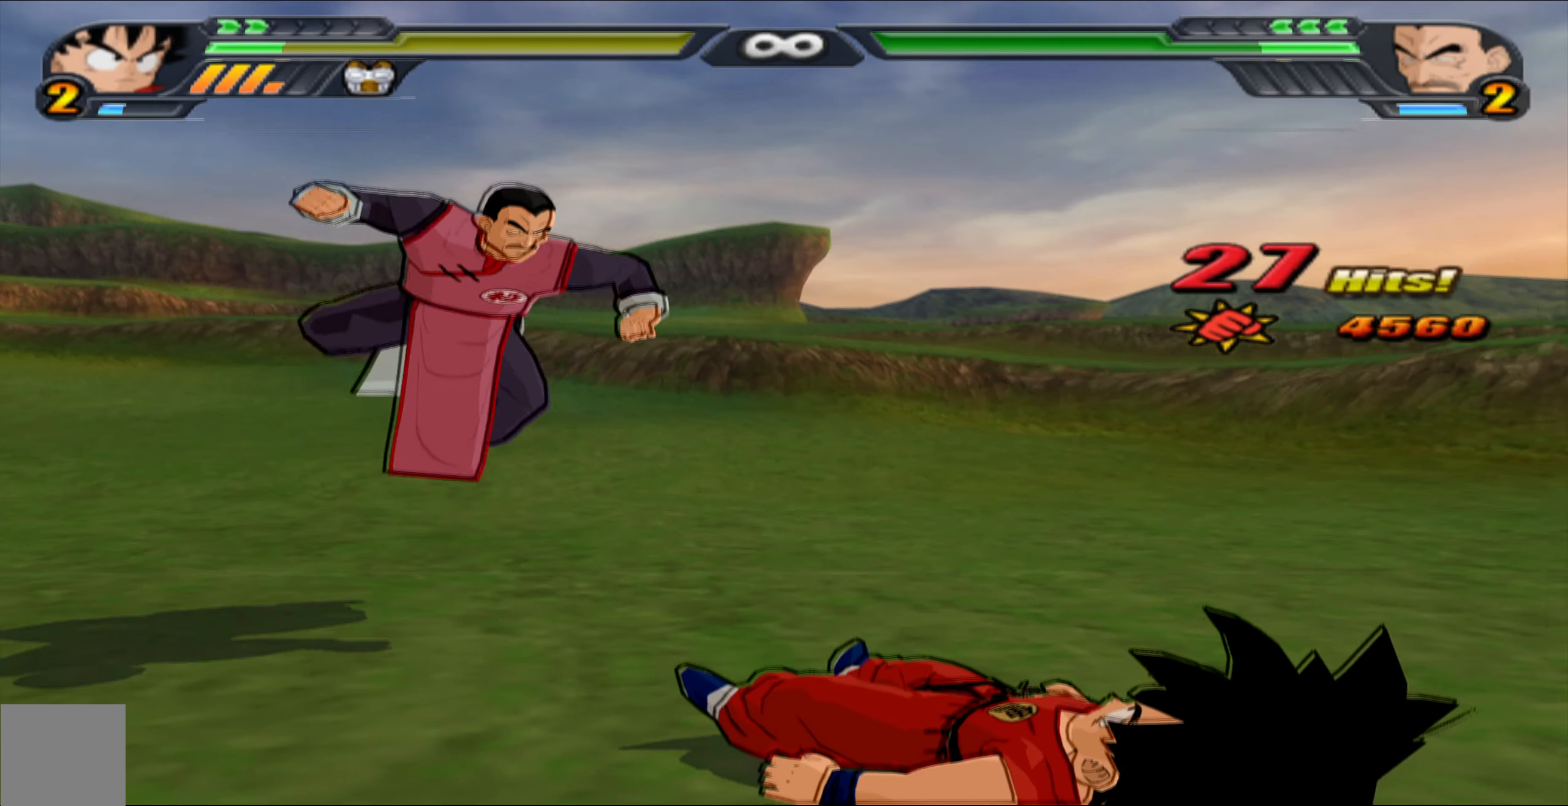
{"buttons": ["L2"], "left_stick": "center", "right_stick": "center", "events": []}
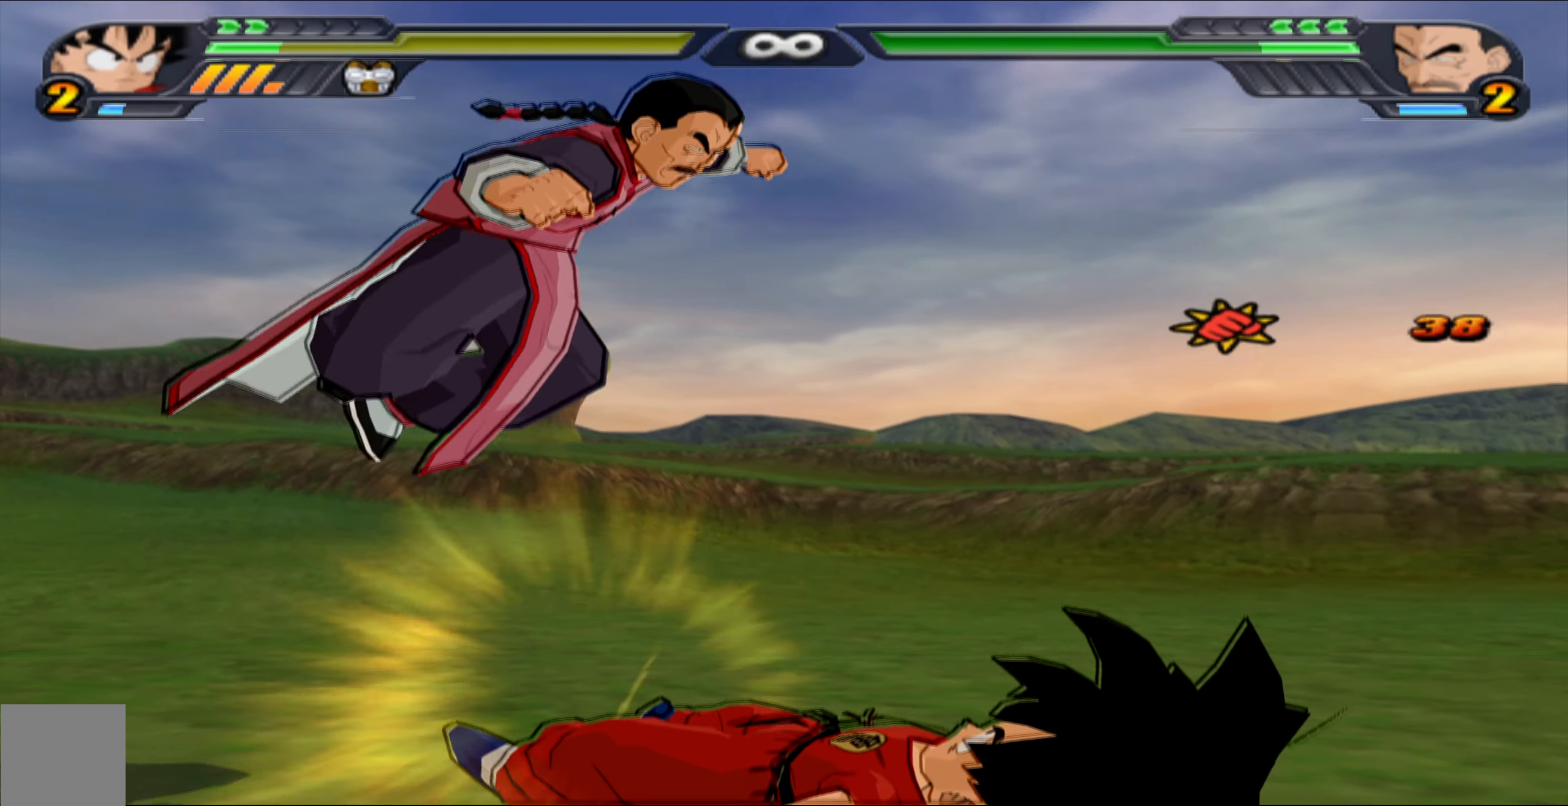
{"buttons": ["B"], "left_stick": "center", "right_stick": "center", "events": [[200, "B", "down"], [267, "B", "up"], [300, "L2", "up"], [333, "B", "down"], [417, "B", "up"], [483, "B", "down"]]}
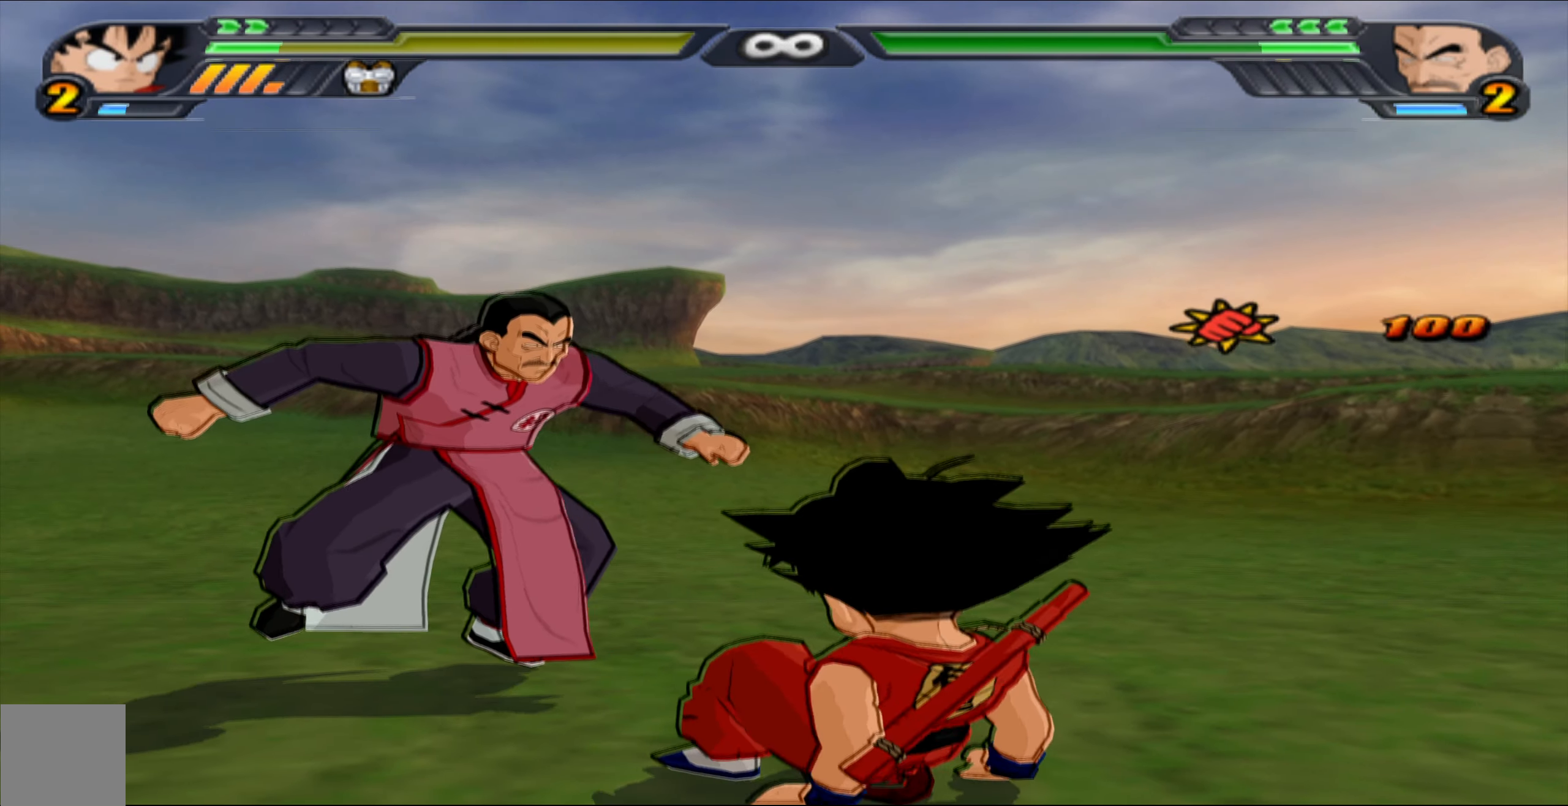
{"buttons": ["Y"], "left_stick": "center", "right_stick": "center", "events": [[50, "B", "up"], [83, "DPAD_LEFT", "down"], [150, "X", "down"], [217, "DPAD_LEFT", "up"], [233, "X", "up"], [300, "X", "down"], [333, "DPAD_DOWN", "down"], [383, "X", "up"], [467, "DPAD_DOWN", "up"], [483, "Y", "down"]]}
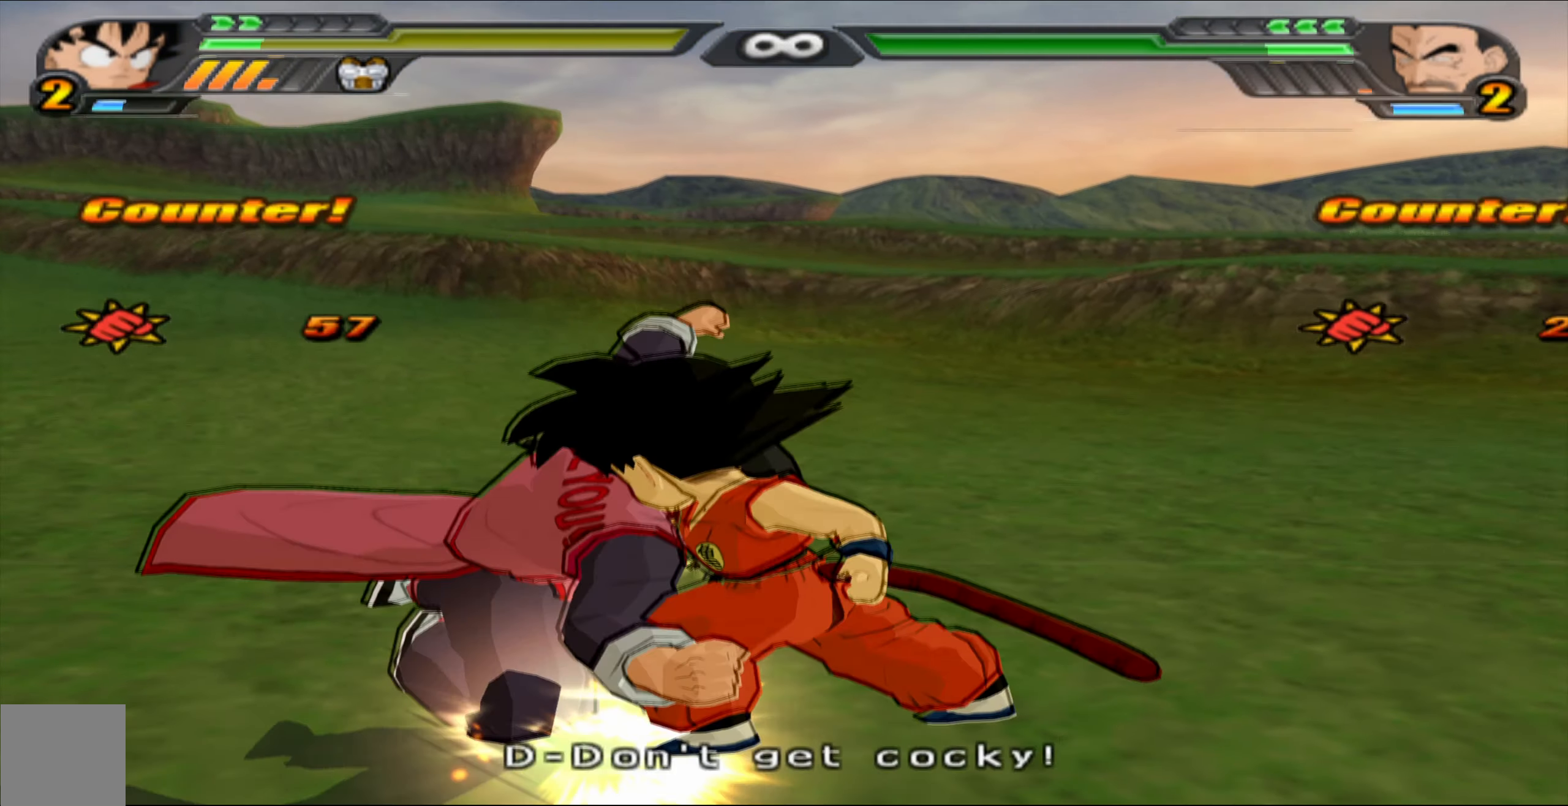
{"buttons": [], "left_stick": "center", "right_stick": "center", "events": [[33, "Y", "up"], [50, "Y", "down"], [150, "Y", "up"], [200, "Y", "down"], [300, "Y", "up"], [383, "Y", "down"], [450, "Y", "up"]]}
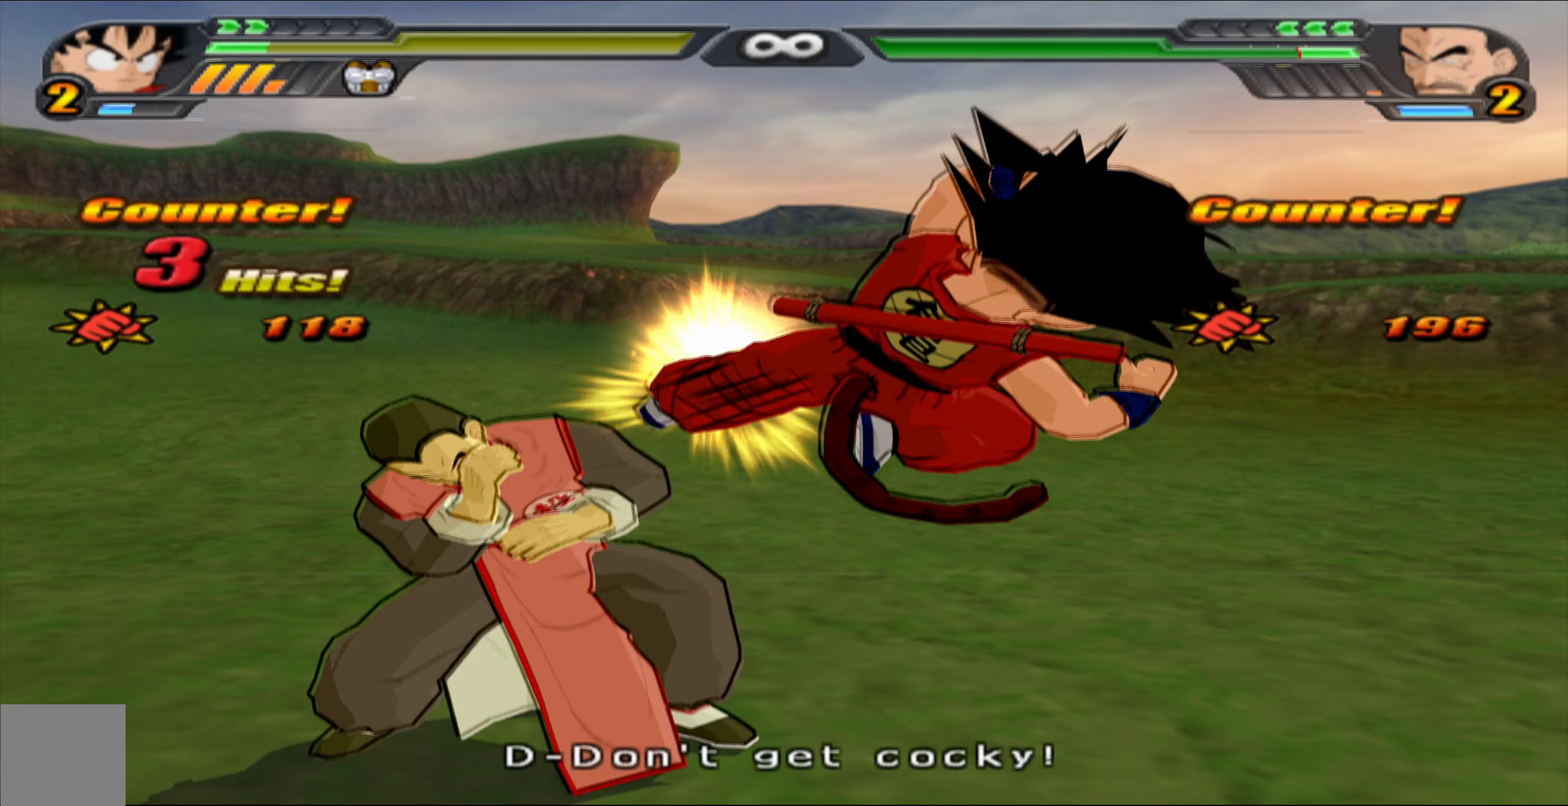
{"buttons": [], "left_stick": "center", "right_stick": "center", "events": [[67, "X", "down"], [117, "X", "up"], [200, "X", "down"], [267, "X", "up"], [350, "X", "down"], [450, "X", "up"]]}
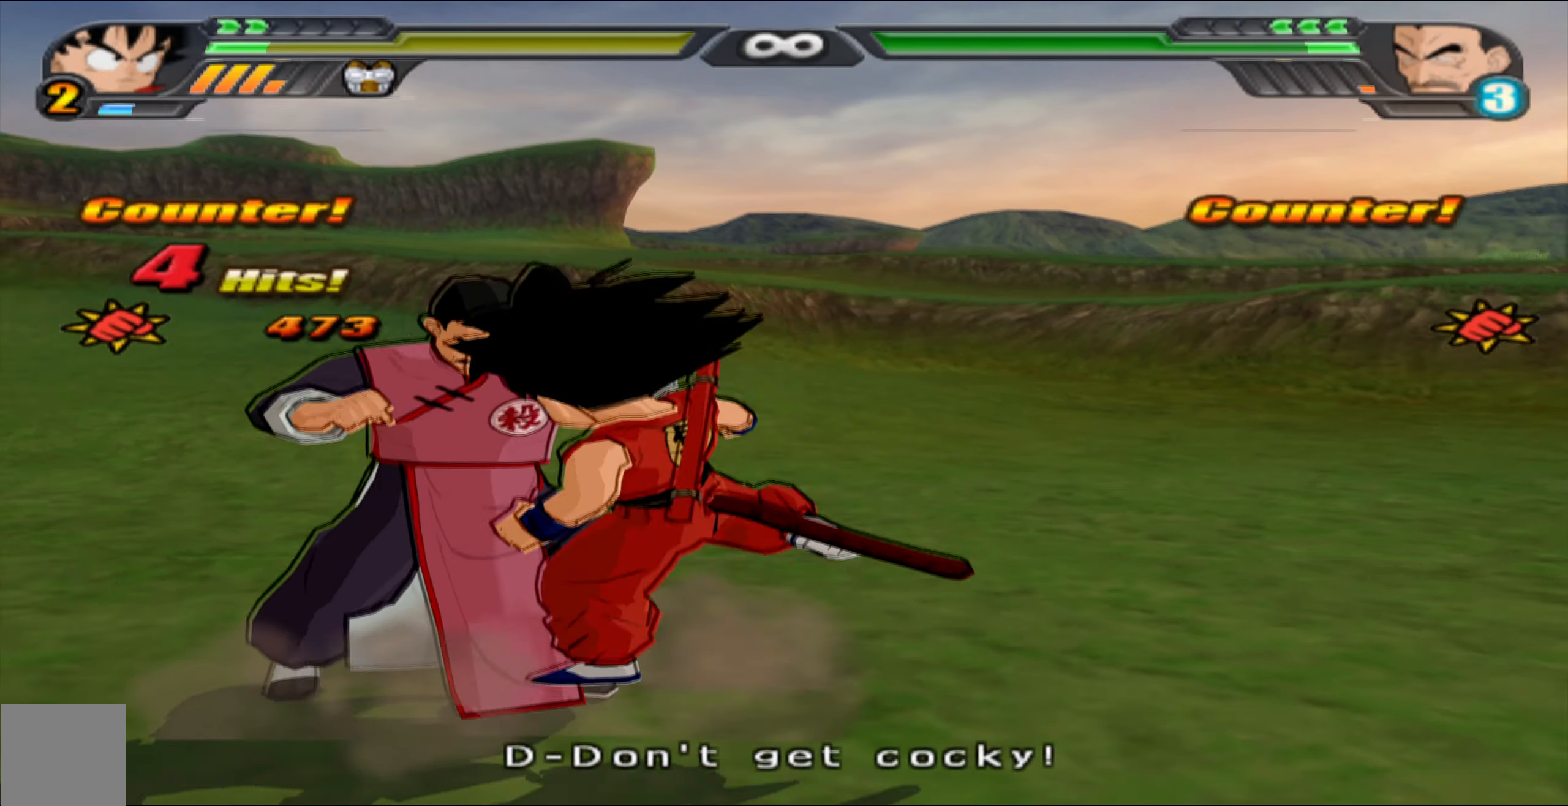
{"buttons": ["X", "DPAD_LEFT"], "left_stick": "center", "right_stick": "center", "events": [[17, "X", "down"], [33, "DPAD_LEFT", "down"], [100, "X", "up"], [150, "X", "down"]]}
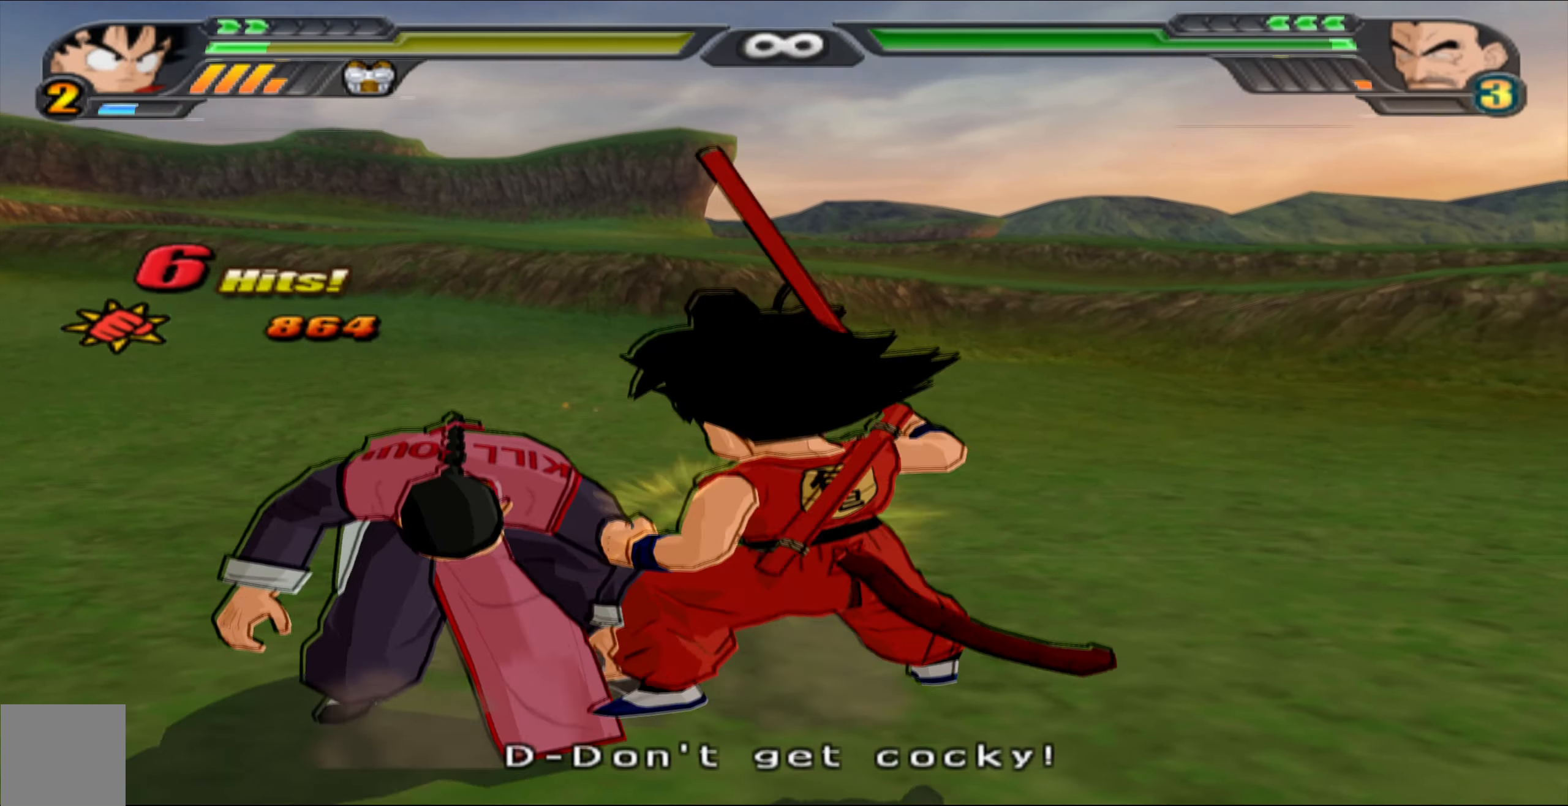
{"buttons": [], "left_stick": "center", "right_stick": "center", "events": [[433, "DPAD_LEFT", "up"], [433, "X", "up"]]}
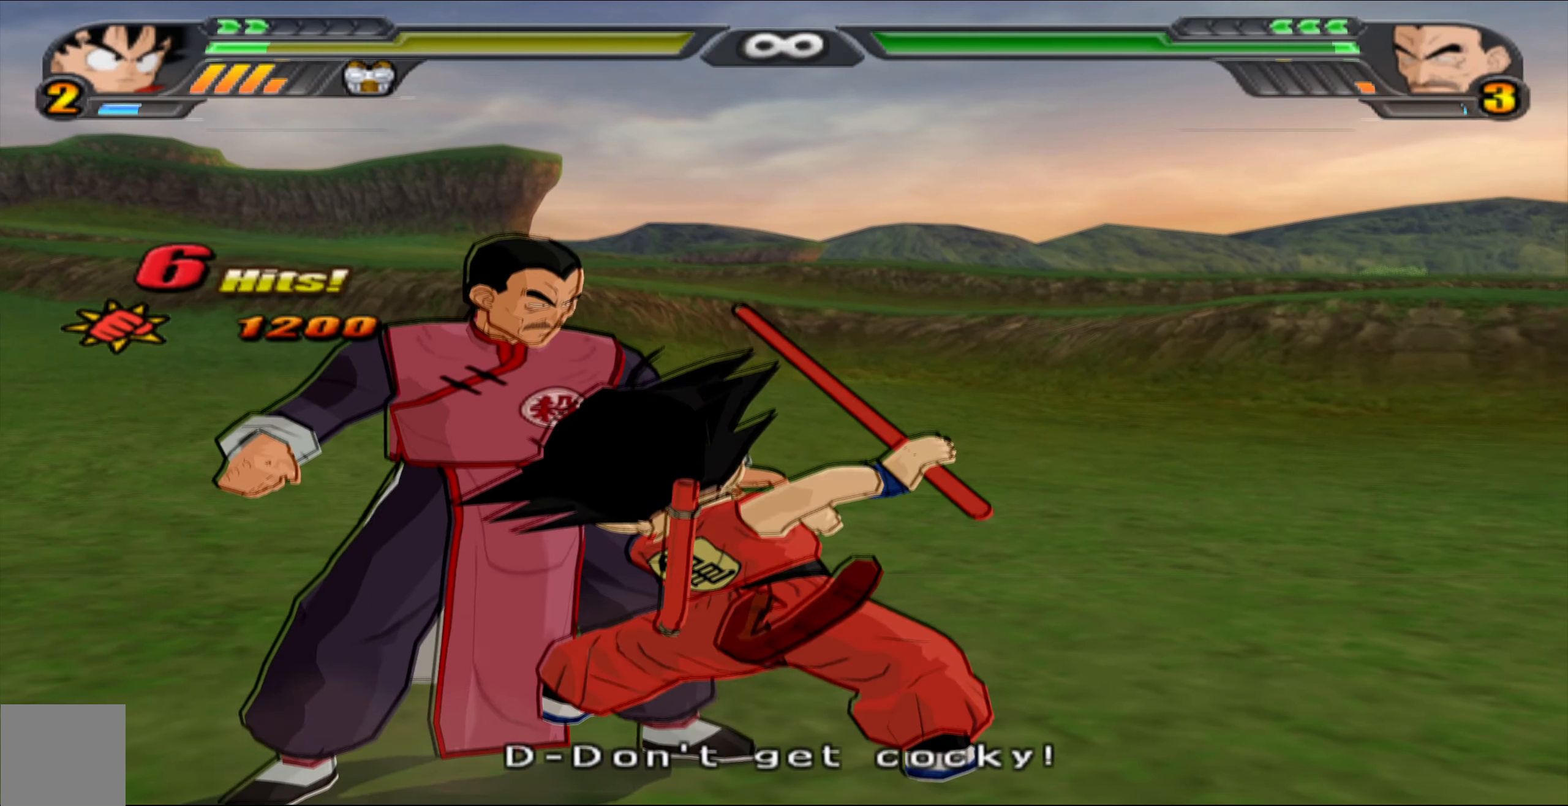
{"buttons": [], "left_stick": "center", "right_stick": "center", "events": [[317, "A", "down"], [400, "A", "up"]]}
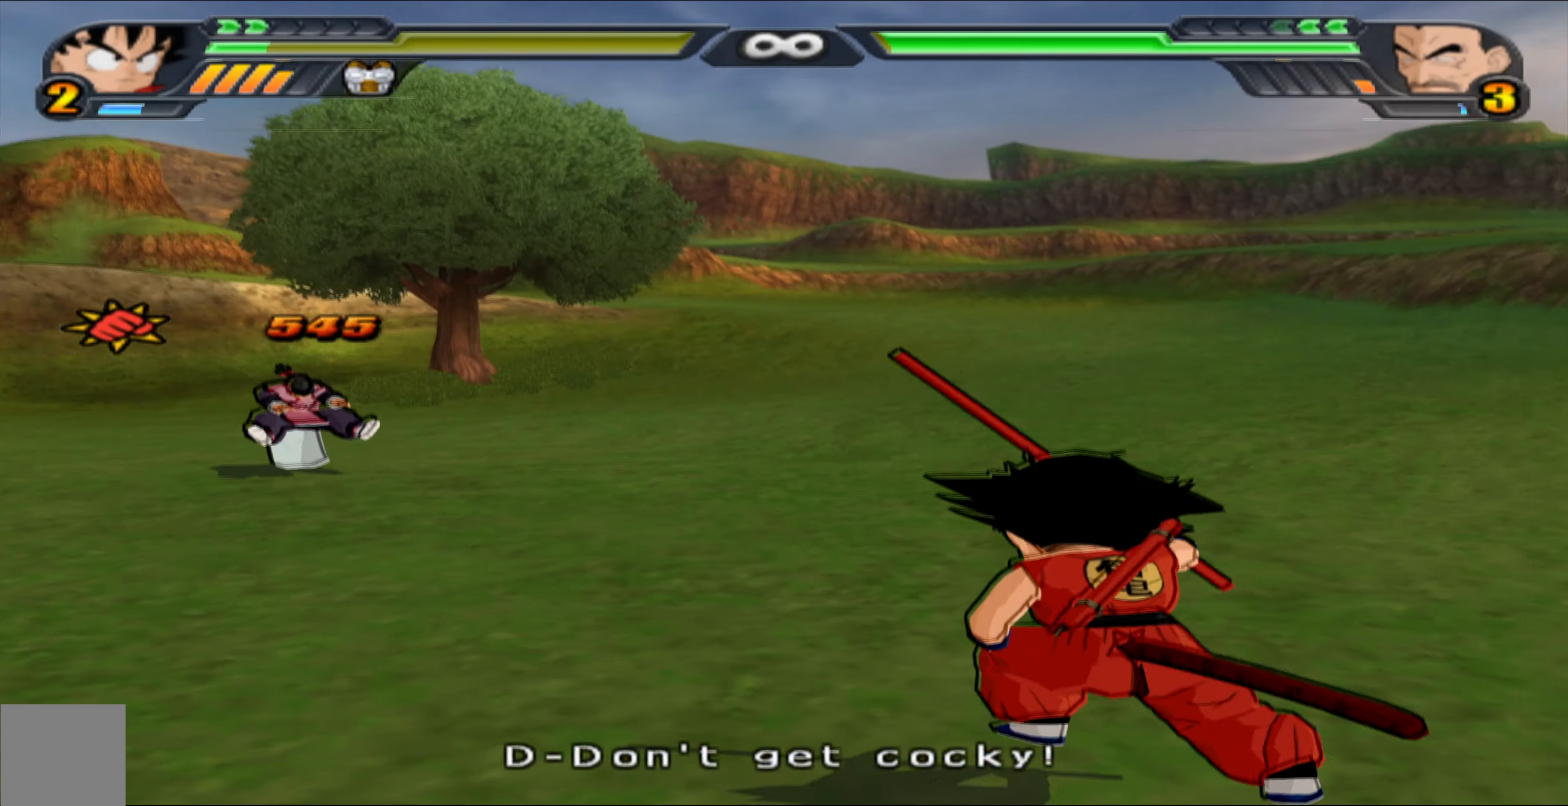
{"buttons": ["Y", "DPAD_UP"], "left_stick": "center", "right_stick": "center", "events": [[150, "X", "down"], [217, "X", "up"], [233, "DPAD_UP", "down"], [317, "X", "down"], [383, "X", "up"], [467, "Y", "down"]]}
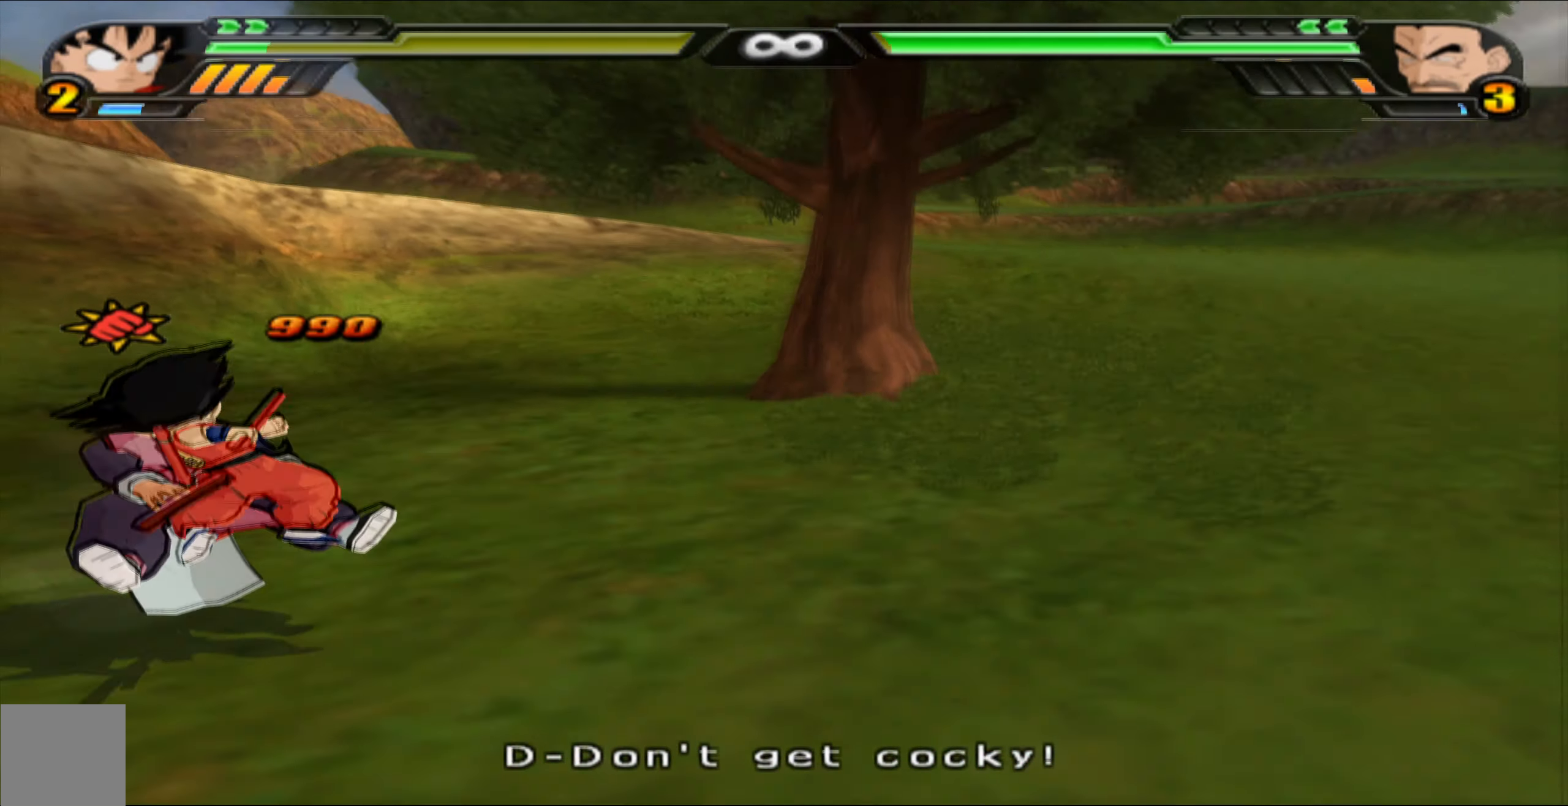
{"buttons": ["Y", "DPAD_UP"], "left_stick": "center", "right_stick": "center", "events": [[50, "Y", "up"], [117, "Y", "down"], [200, "Y", "up"], [267, "Y", "down"], [350, "Y", "up"], [417, "Y", "down"]]}
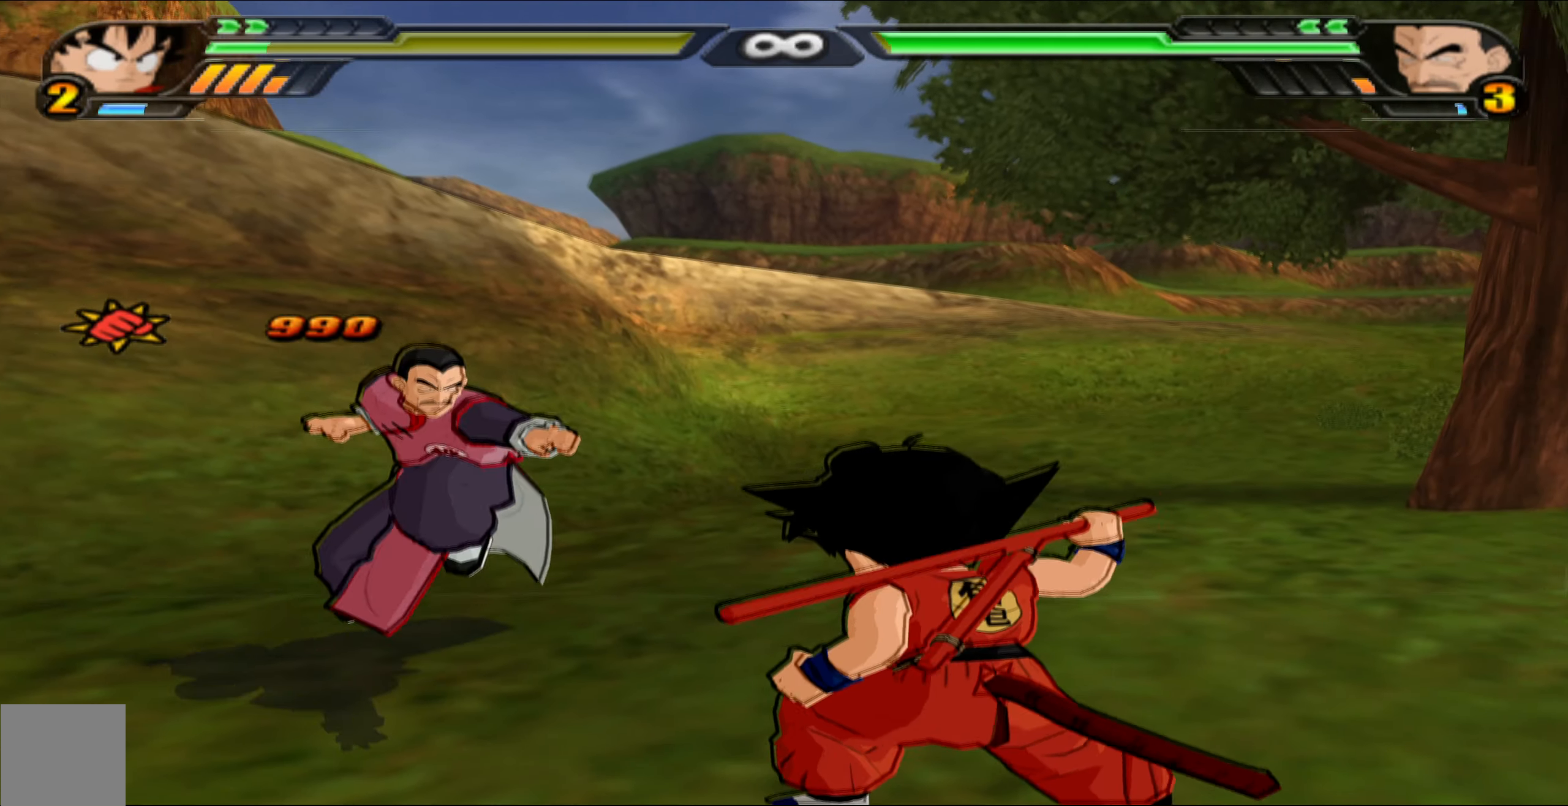
{"buttons": ["X", "DPAD_DOWN"], "left_stick": "center", "right_stick": "center", "events": [[17, "Y", "up"], [100, "Y", "down"], [200, "Y", "up"], [233, "DPAD_UP", "up"], [317, "X", "down"], [400, "X", "up"], [433, "DPAD_DOWN", "down"], [450, "X", "down"]]}
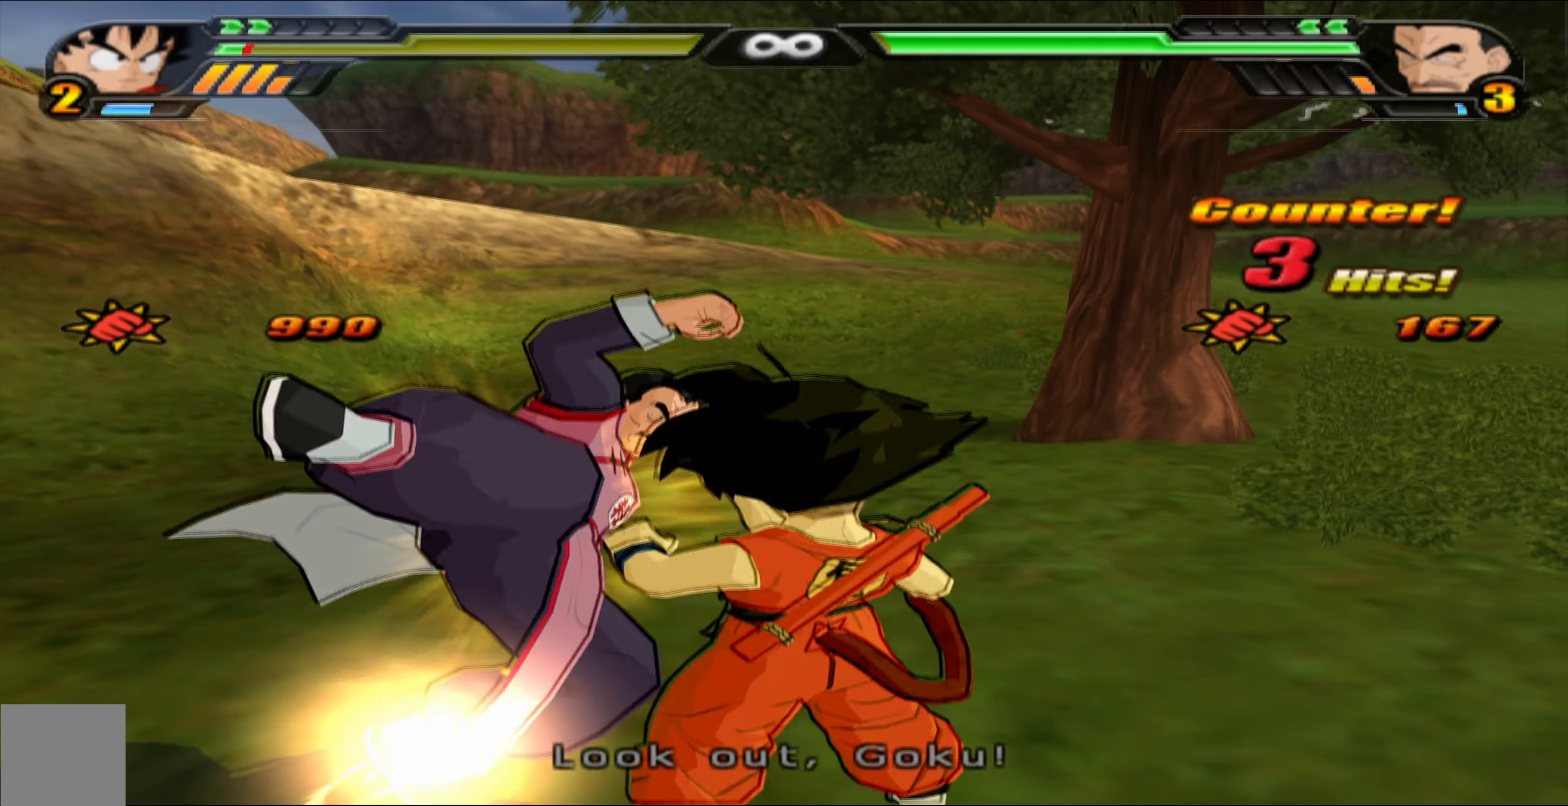
{"buttons": ["B"], "left_stick": "center", "right_stick": "center", "events": [[50, "X", "up"], [67, "DPAD_DOWN", "up"], [167, "B", "down"], [200, "DPAD_DOWN", "down"], [283, "B", "up"], [333, "B", "down"], [350, "DPAD_DOWN", "up"]]}
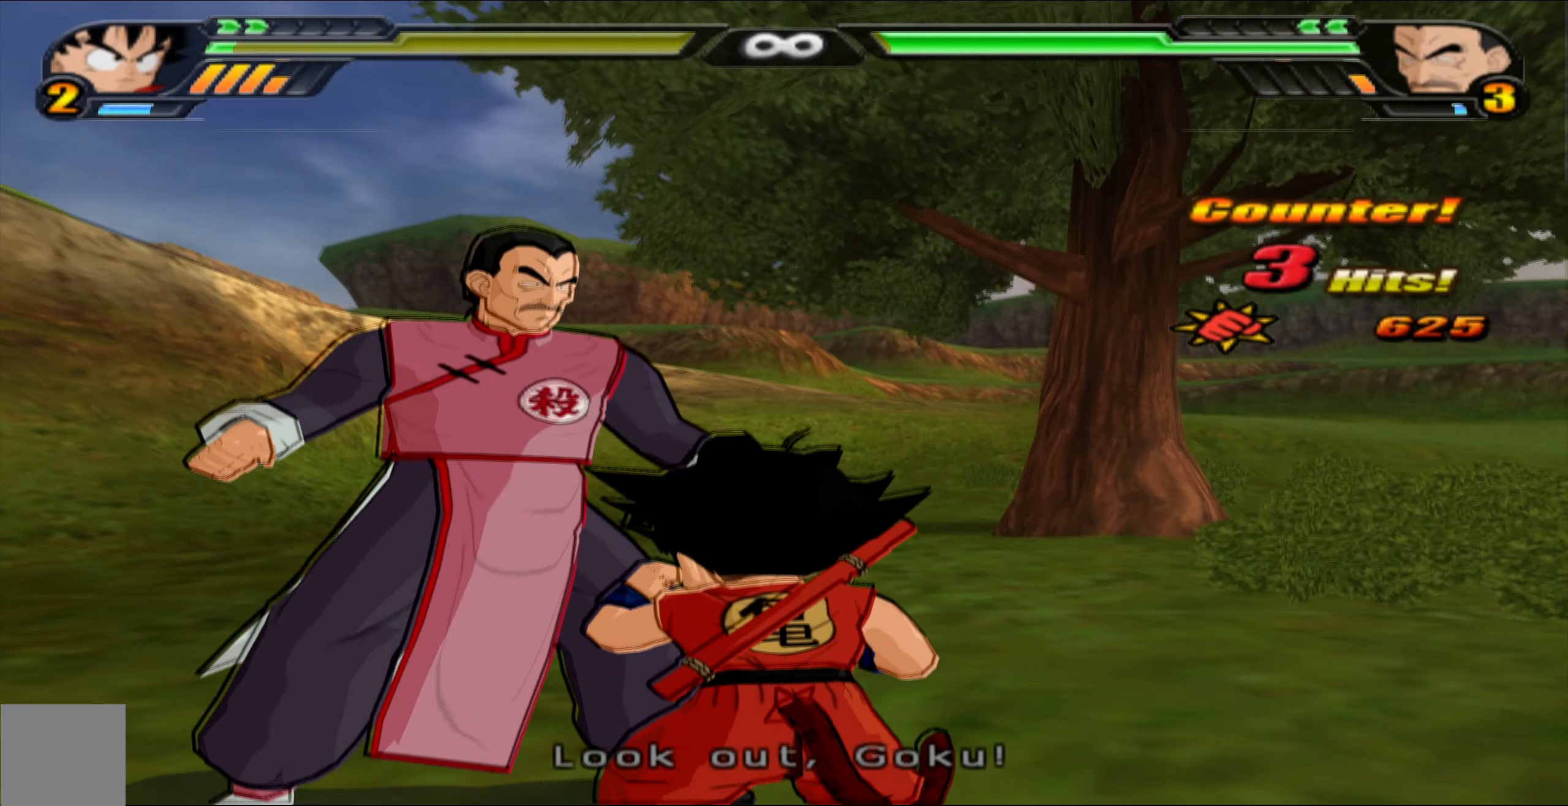
{"buttons": ["B"], "left_stick": "center", "right_stick": "center", "events": [[433, "B", "up"], [500, "B", "down"]]}
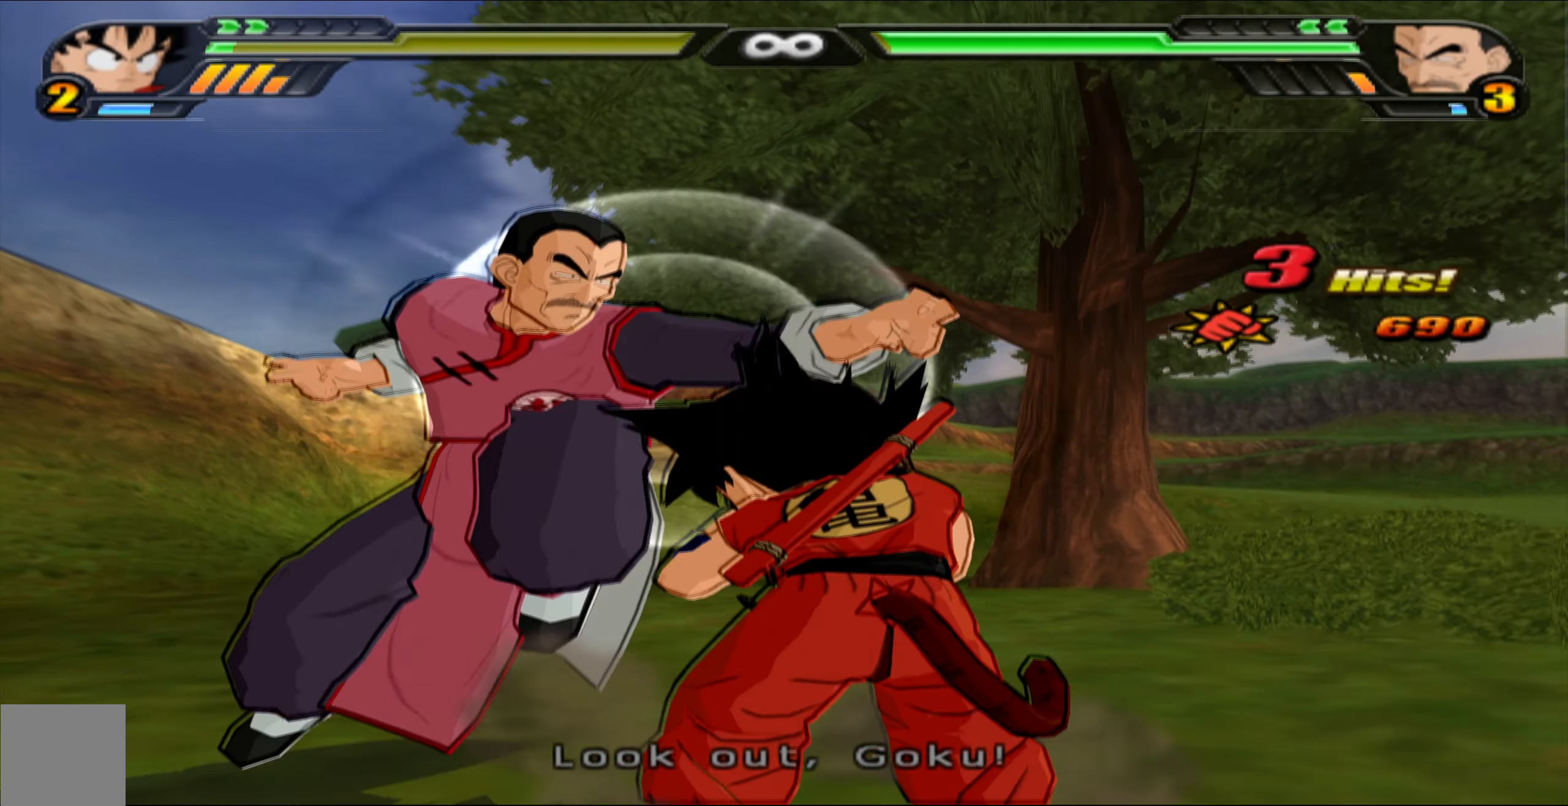
{"buttons": ["B"], "left_stick": "center", "right_stick": "center", "events": [[133, "B", "up"], [167, "B", "down"], [317, "B", "up"], [383, "B", "down"]]}